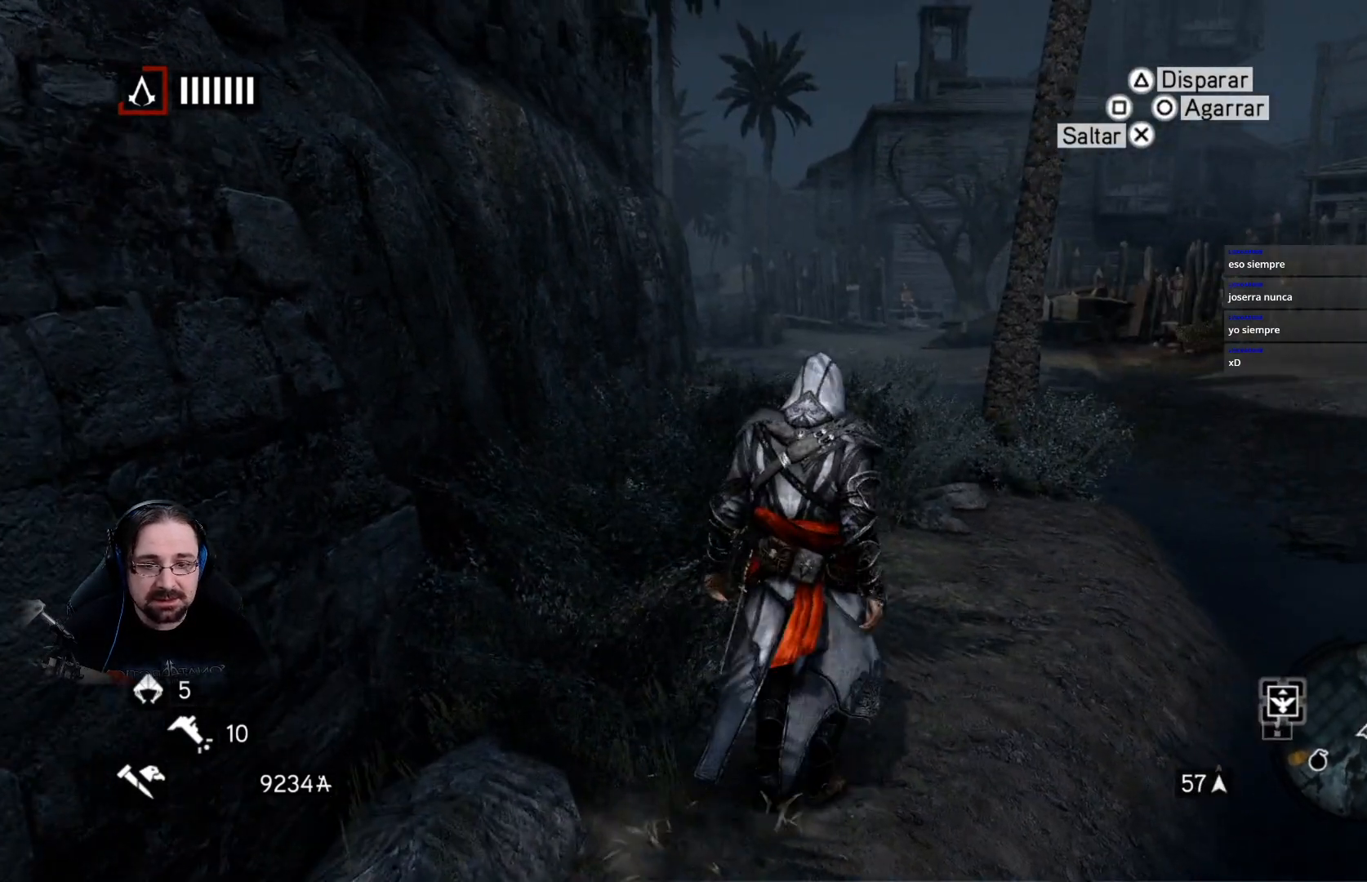
Gameplay with a controller (PlayStation layout); each line is a JSON object with the inputs held at the frame after it. "events" lists button and stick changes between this image and that frame as [ms after this image, input, new state], when the widget could be followed in between.
{"buttons": ["R2"], "left_stick": "up-right", "right_stick": "center", "events": []}
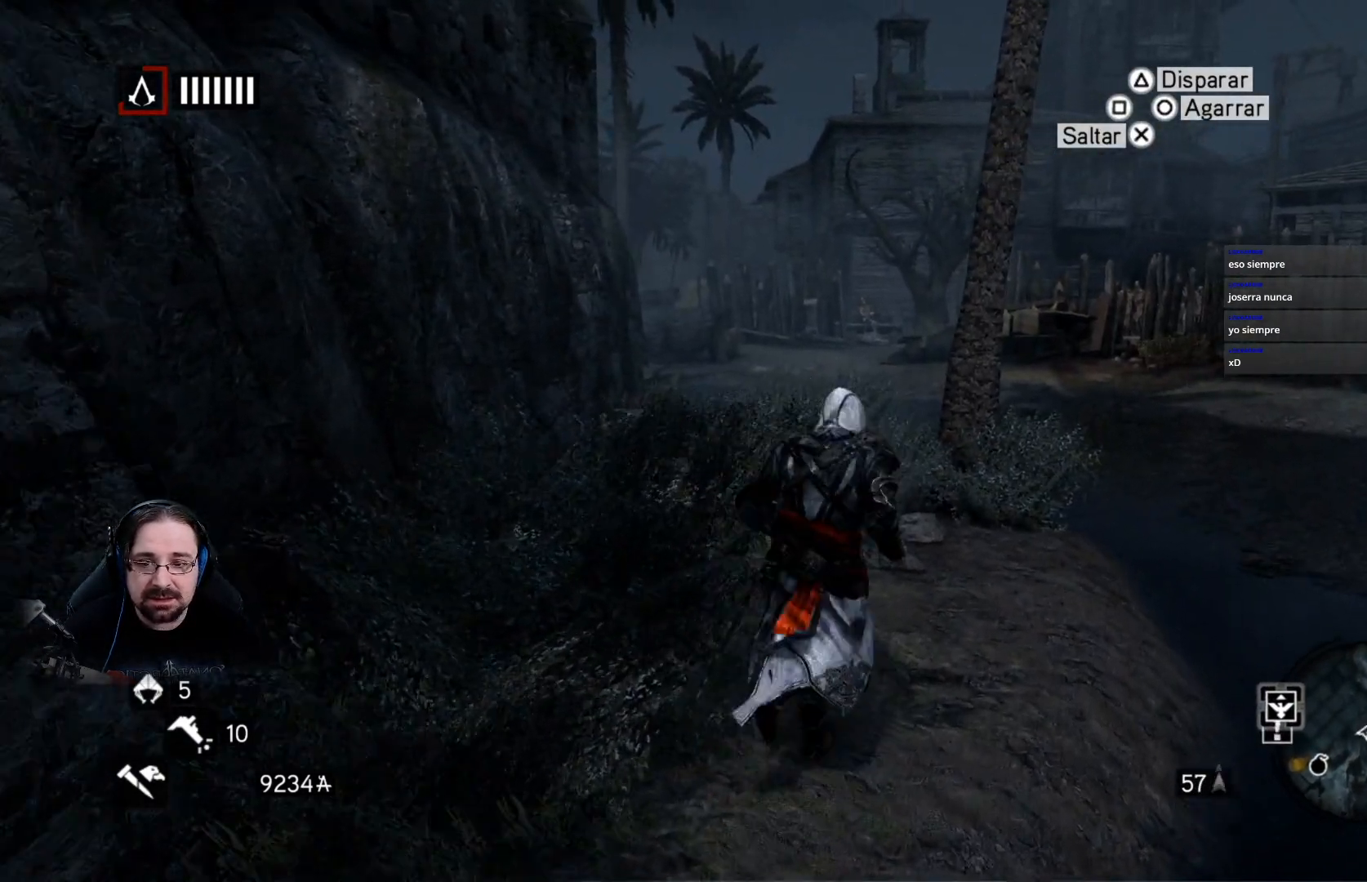
{"buttons": ["R2"], "left_stick": "up", "right_stick": "center", "events": [[133, "left_stick", "up"], [133, "right_stick", "left"], [500, "right_stick", "center"]]}
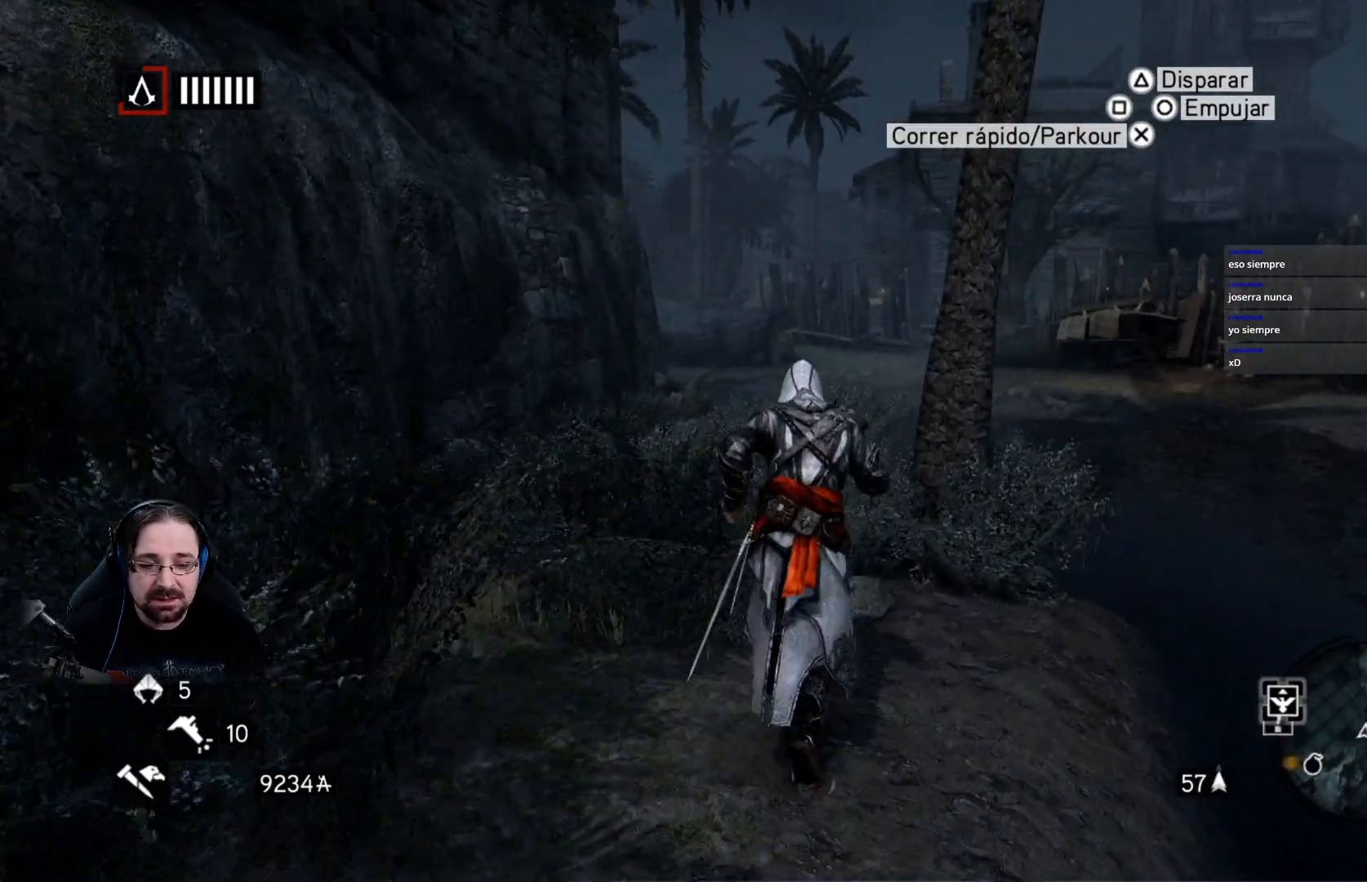
{"buttons": ["R2"], "left_stick": "up", "right_stick": "center", "events": []}
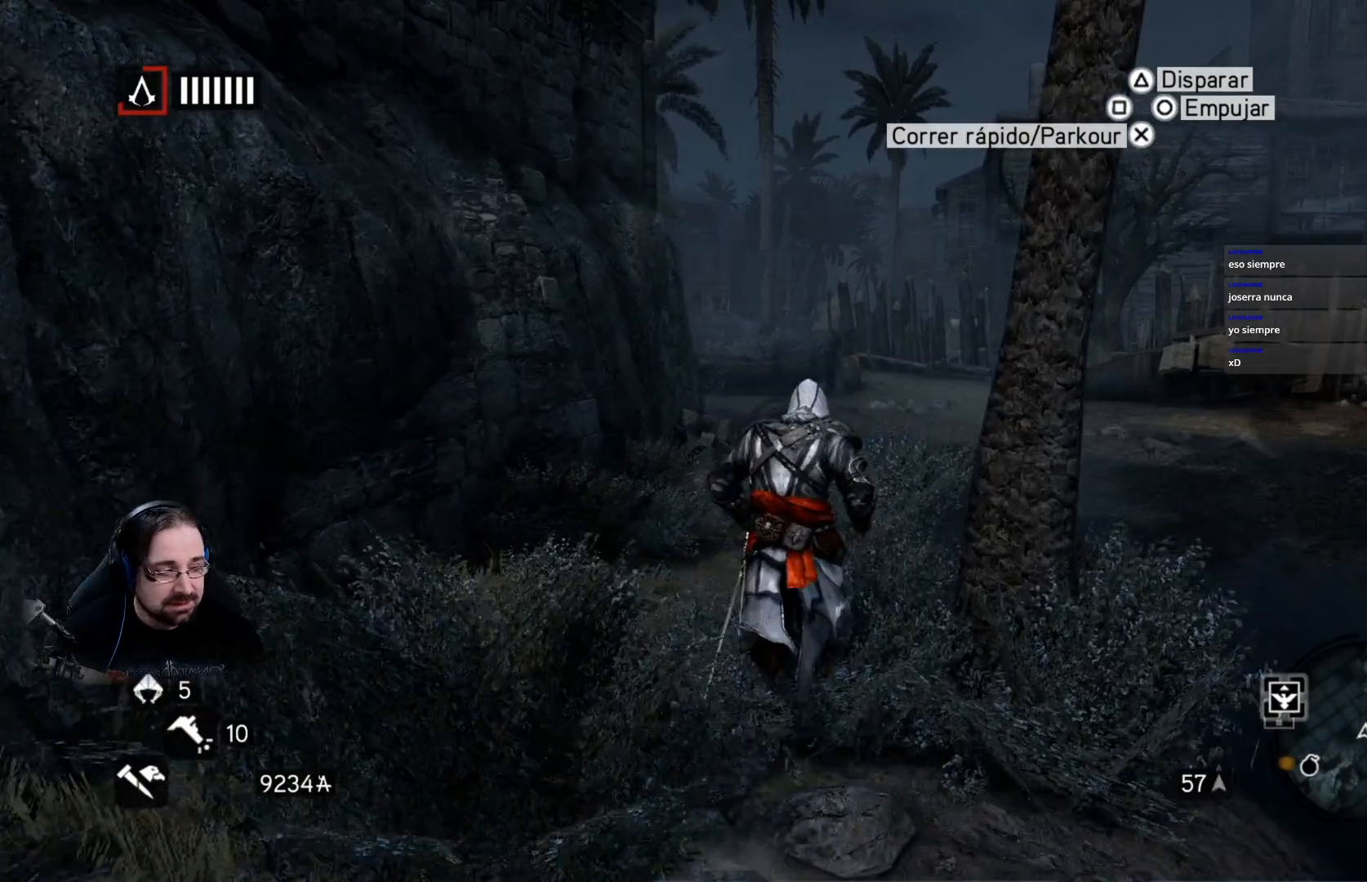
{"buttons": ["R2"], "left_stick": "up", "right_stick": "center", "events": []}
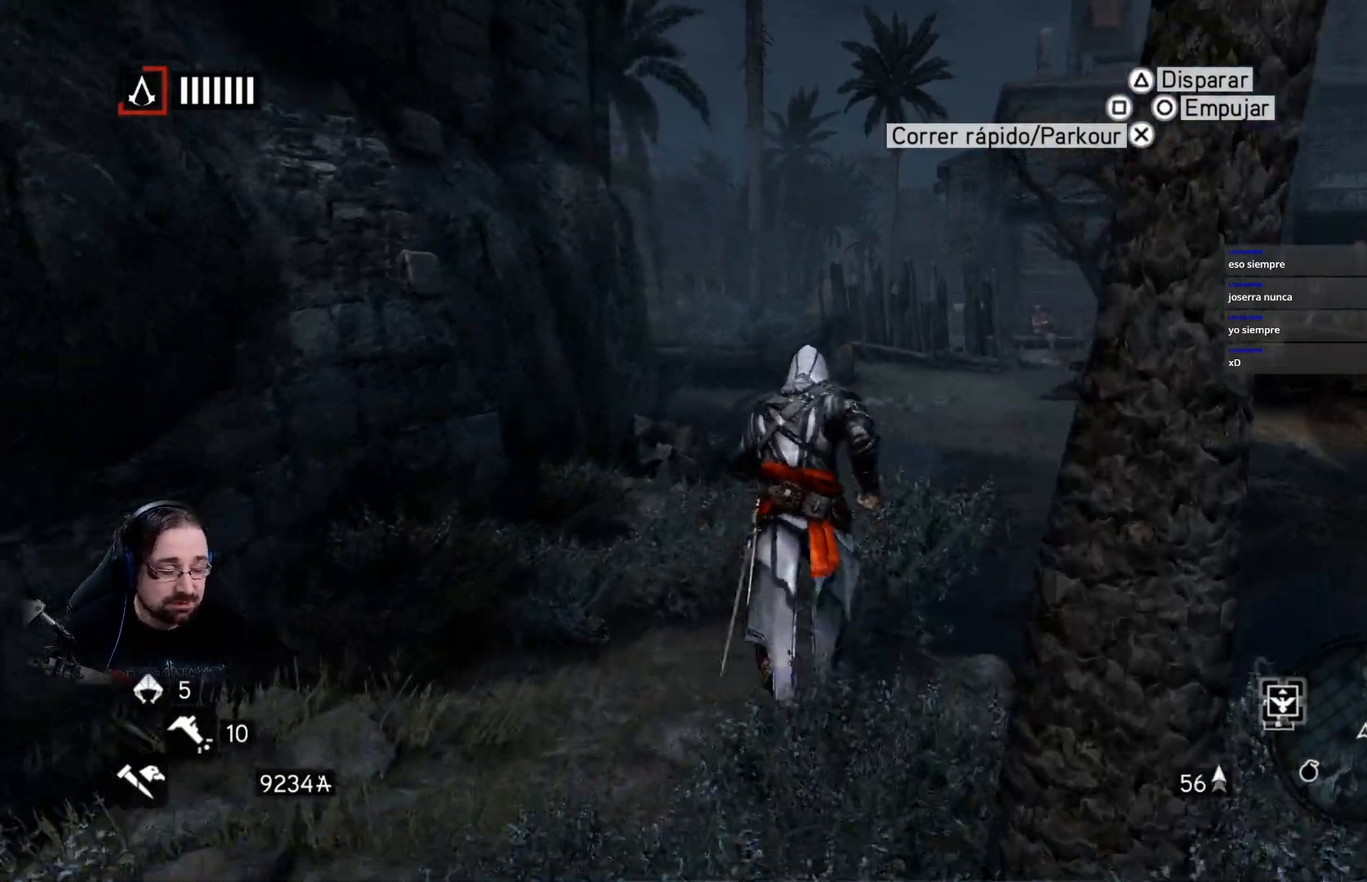
{"buttons": ["R2"], "left_stick": "up", "right_stick": "center", "events": []}
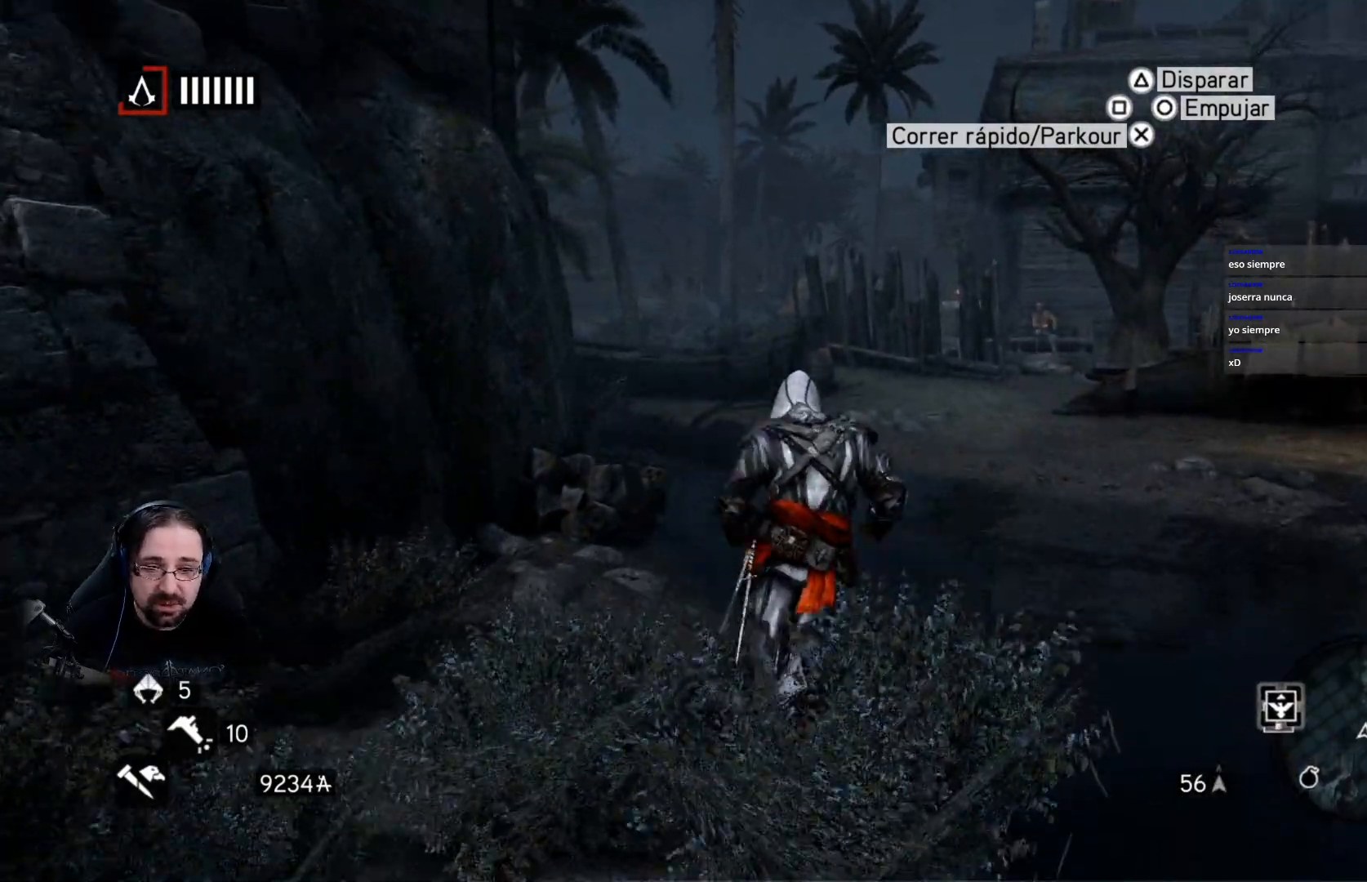
{"buttons": ["R2"], "left_stick": "up", "right_stick": "left", "events": [[400, "right_stick", "left"]]}
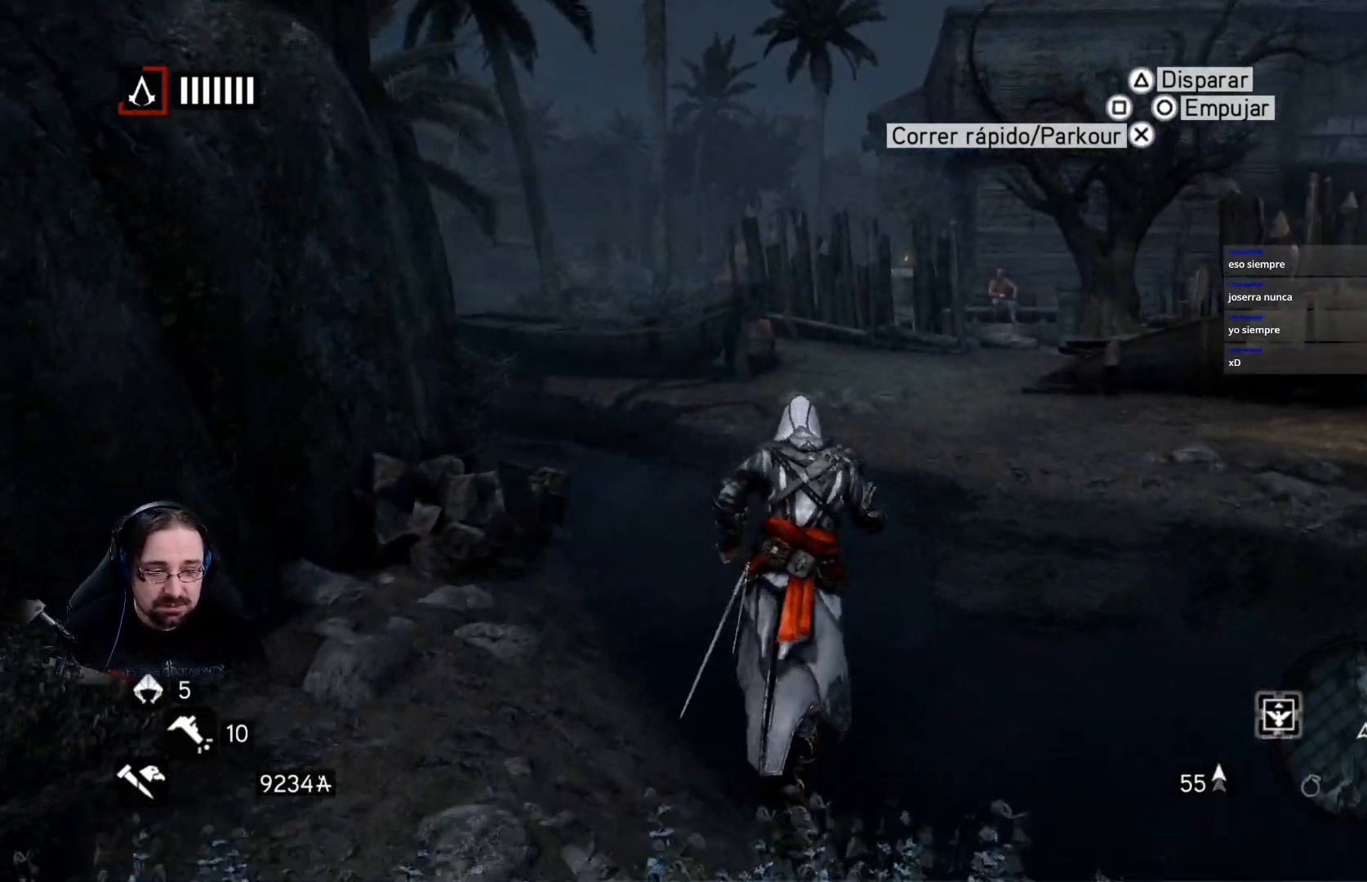
{"buttons": ["R2"], "left_stick": "up", "right_stick": "center", "events": [[167, "right_stick", "center"]]}
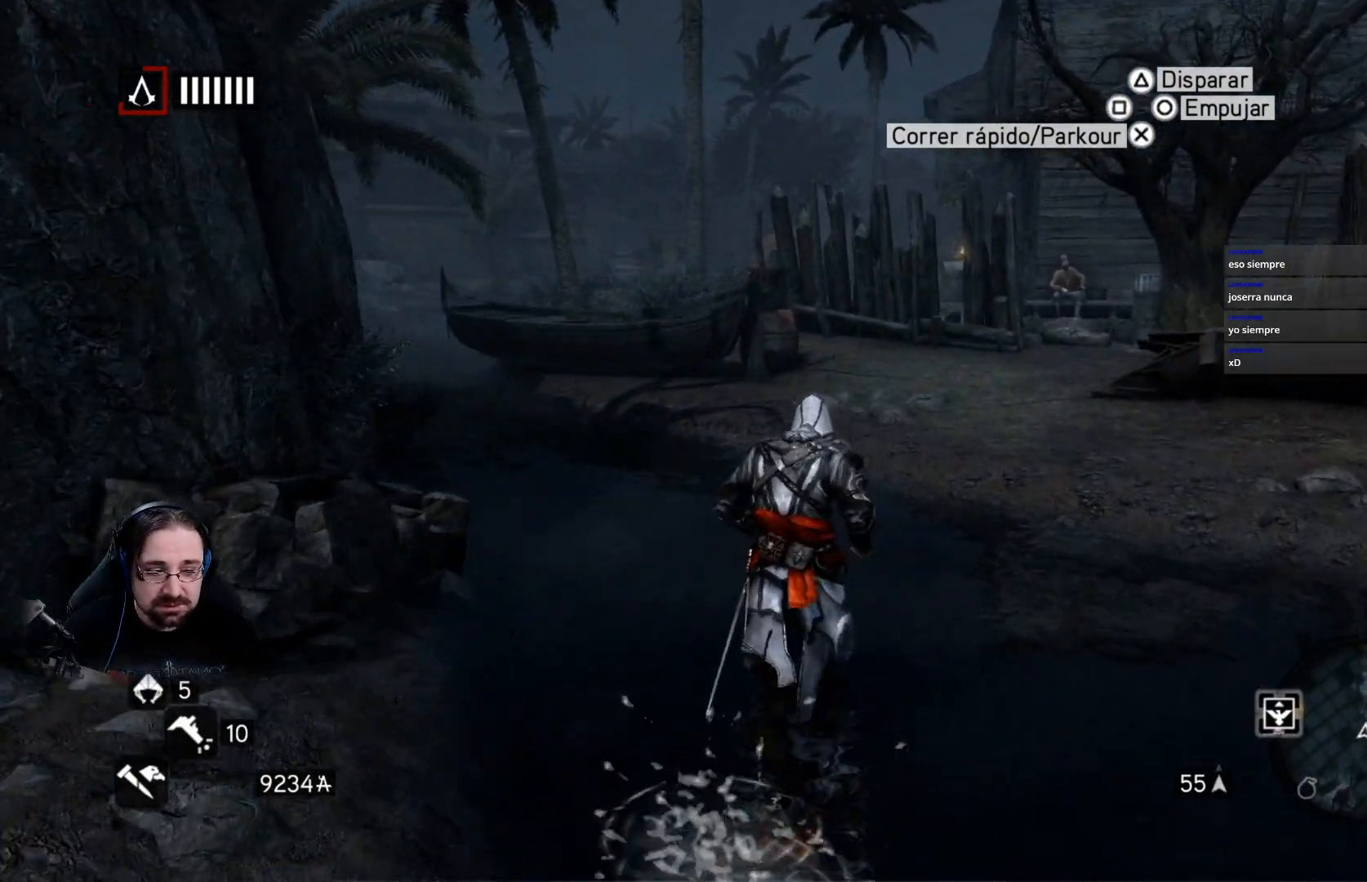
{"buttons": ["R2"], "left_stick": "up", "right_stick": "left", "events": [[200, "right_stick", "left"]]}
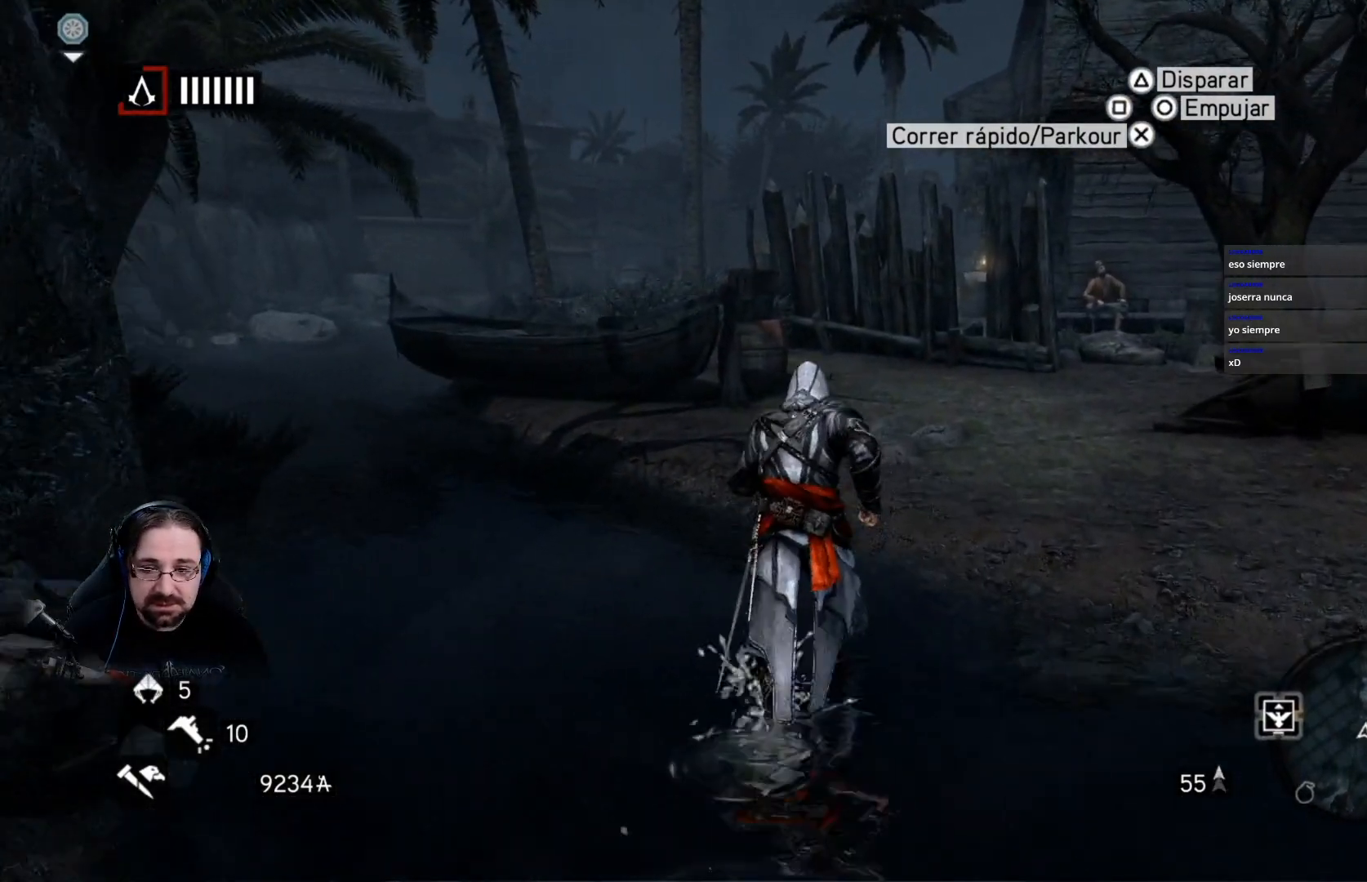
{"buttons": ["R2"], "left_stick": "up", "right_stick": "center", "events": [[367, "right_stick", "center"]]}
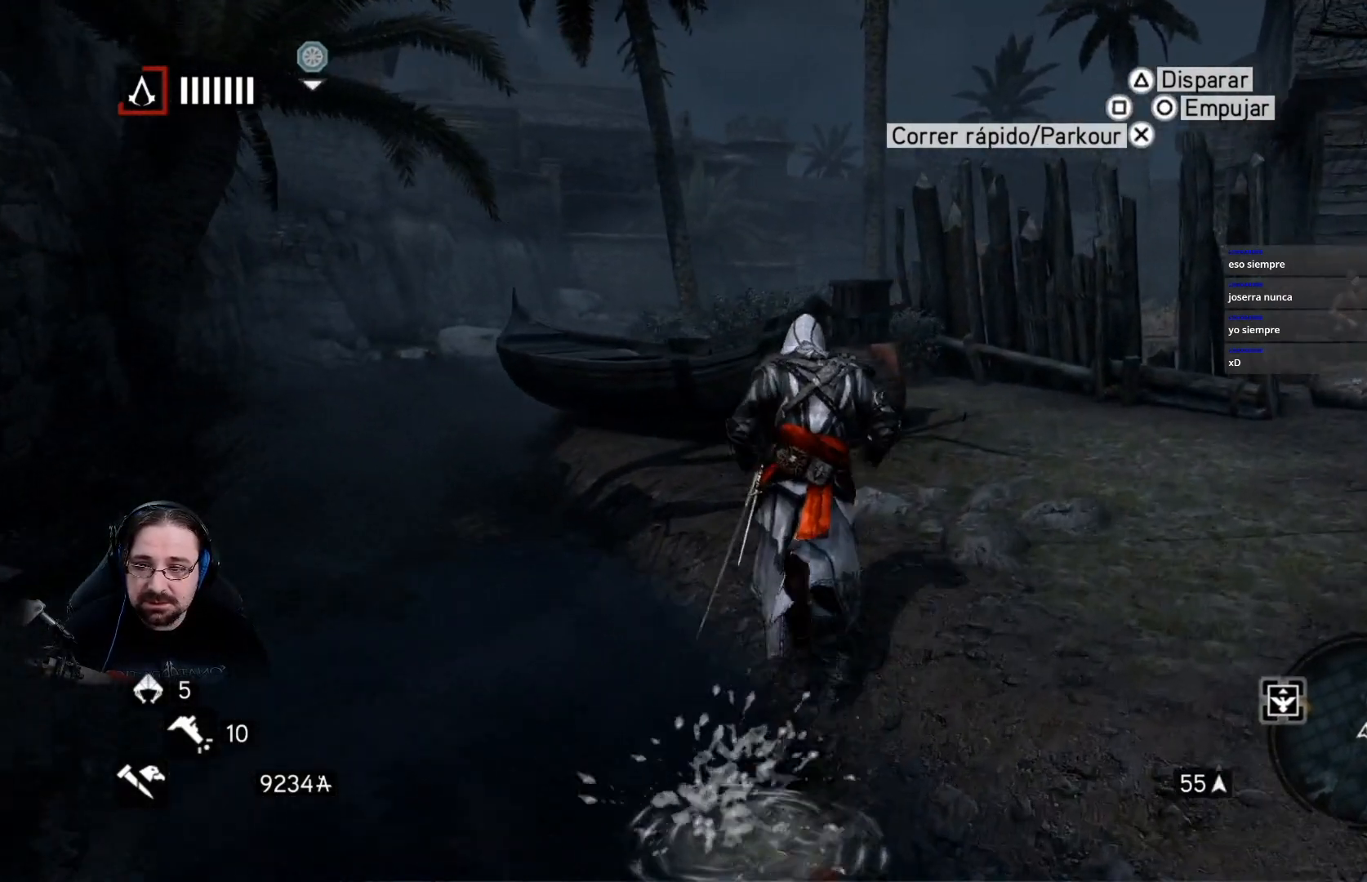
{"buttons": ["R2"], "left_stick": "up-right", "right_stick": "center", "events": [[100, "right_stick", "left"], [233, "left_stick", "up-right"], [467, "right_stick", "center"]]}
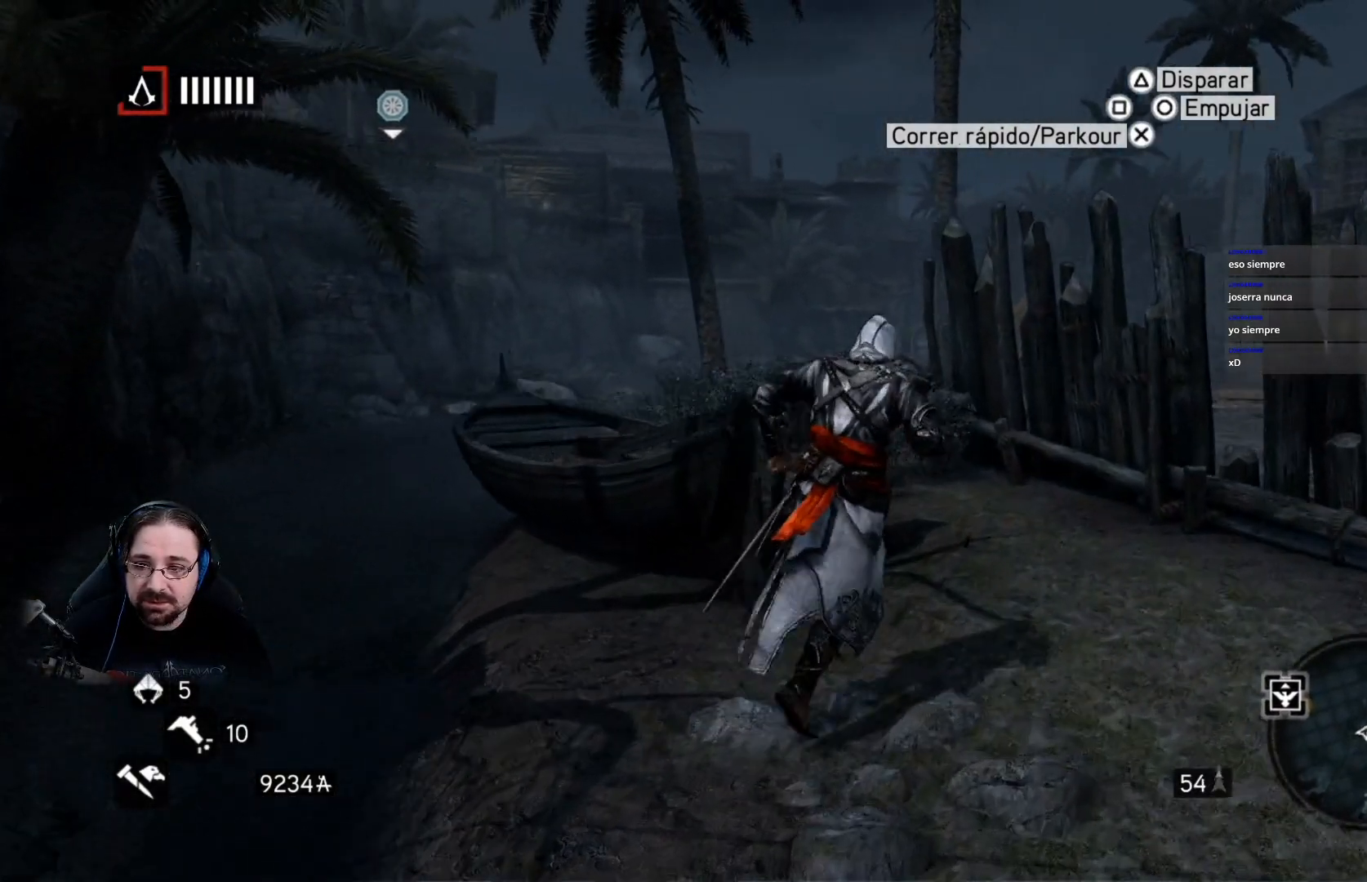
{"buttons": [], "left_stick": "right", "right_stick": "center", "events": [[67, "left_stick", "right"], [367, "R2", "up"]]}
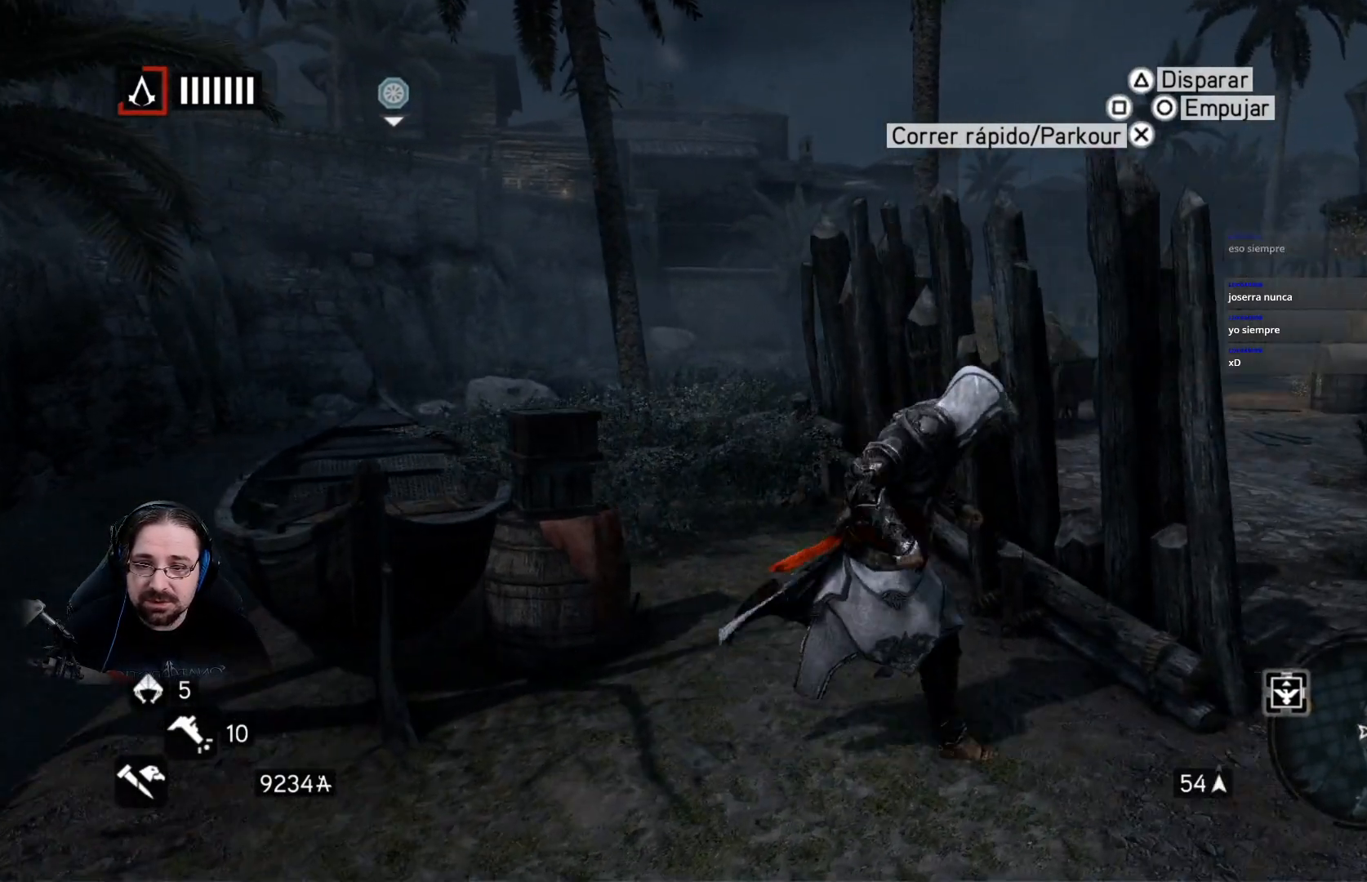
{"buttons": ["R2"], "left_stick": "up-right", "right_stick": "center", "events": [[300, "R2", "down"], [333, "left_stick", "up-right"]]}
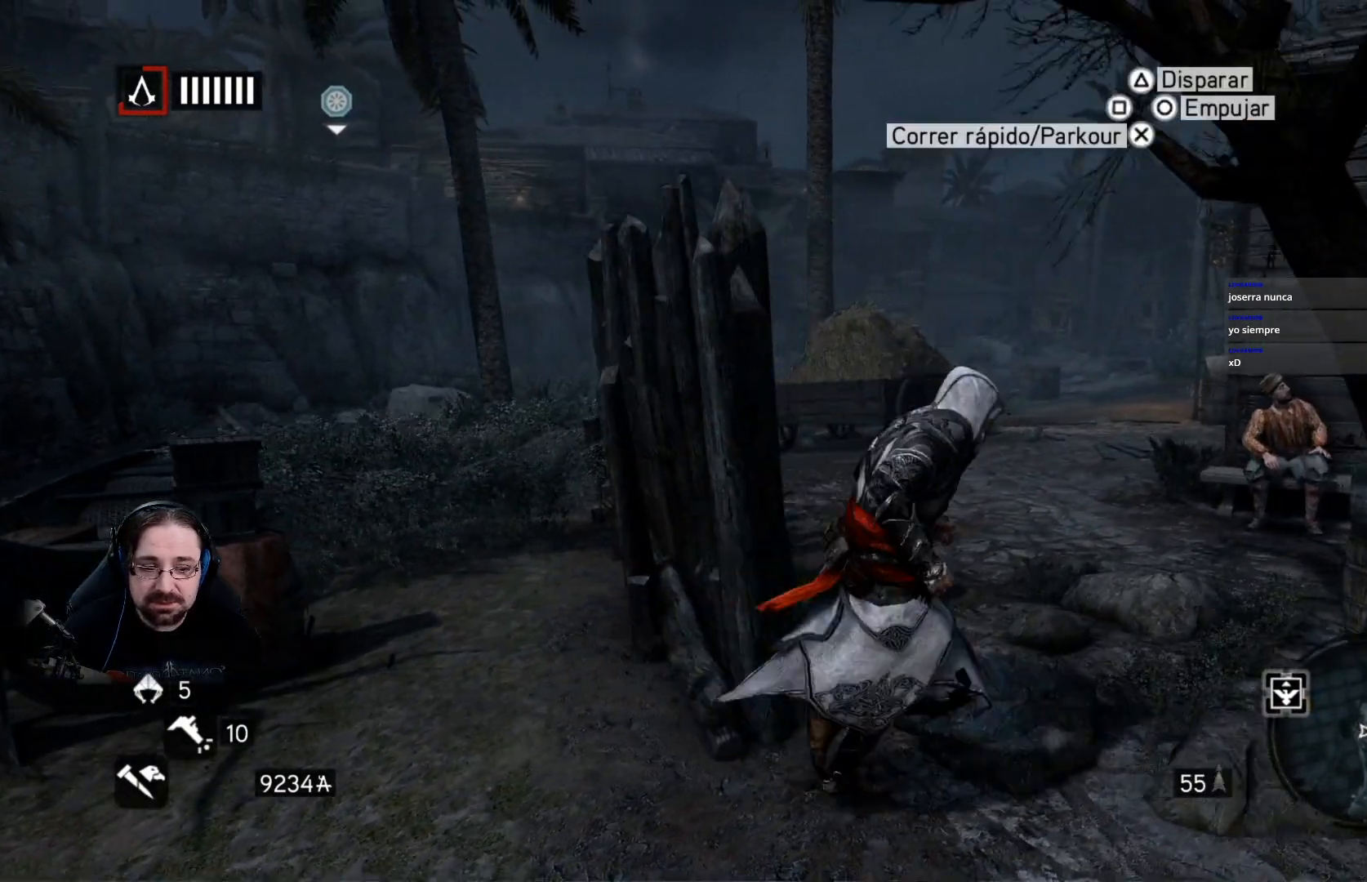
{"buttons": ["R2"], "left_stick": "up", "right_stick": "center", "events": [[467, "left_stick", "up"]]}
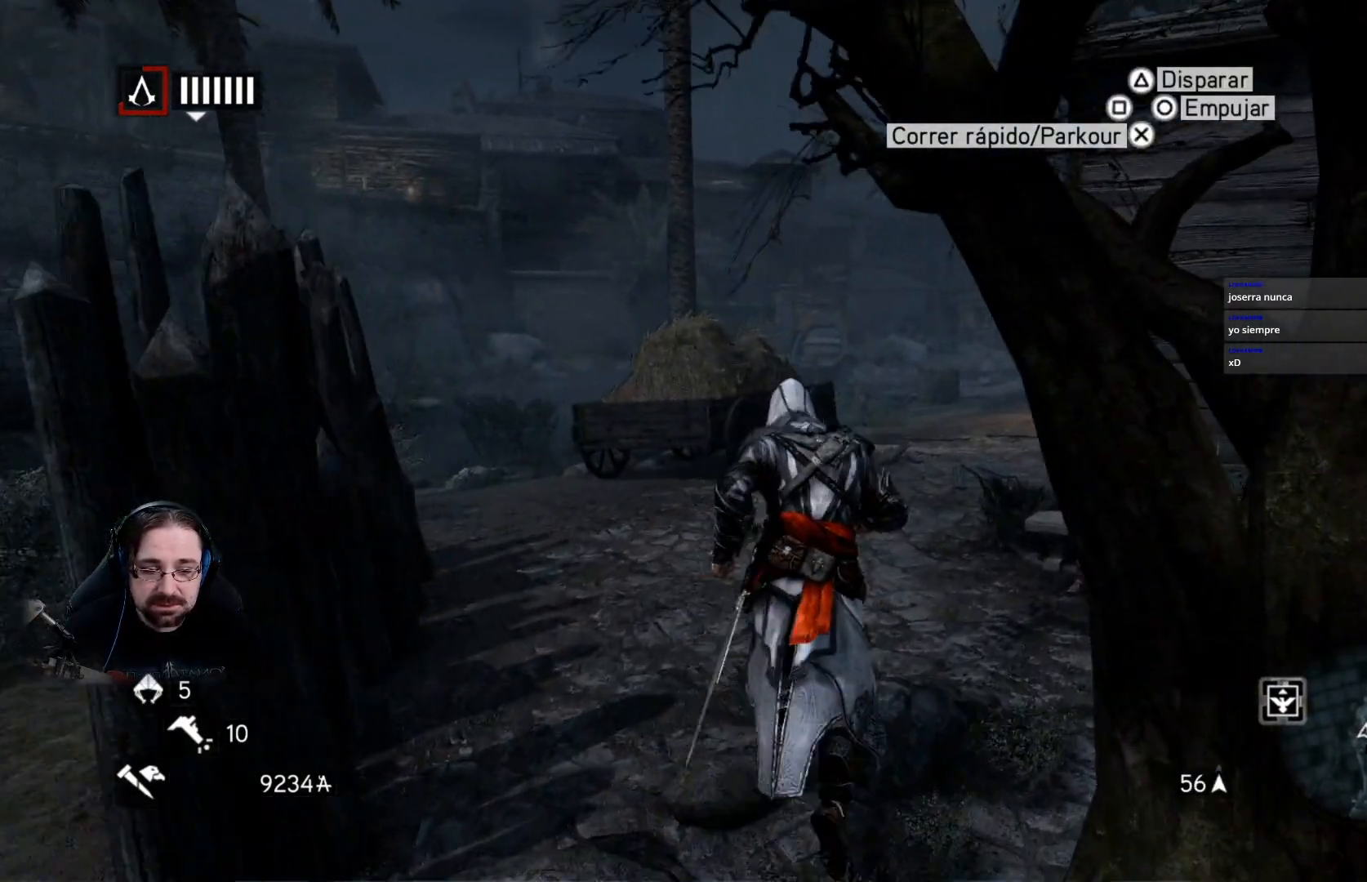
{"buttons": ["R2"], "left_stick": "up", "right_stick": "center", "events": []}
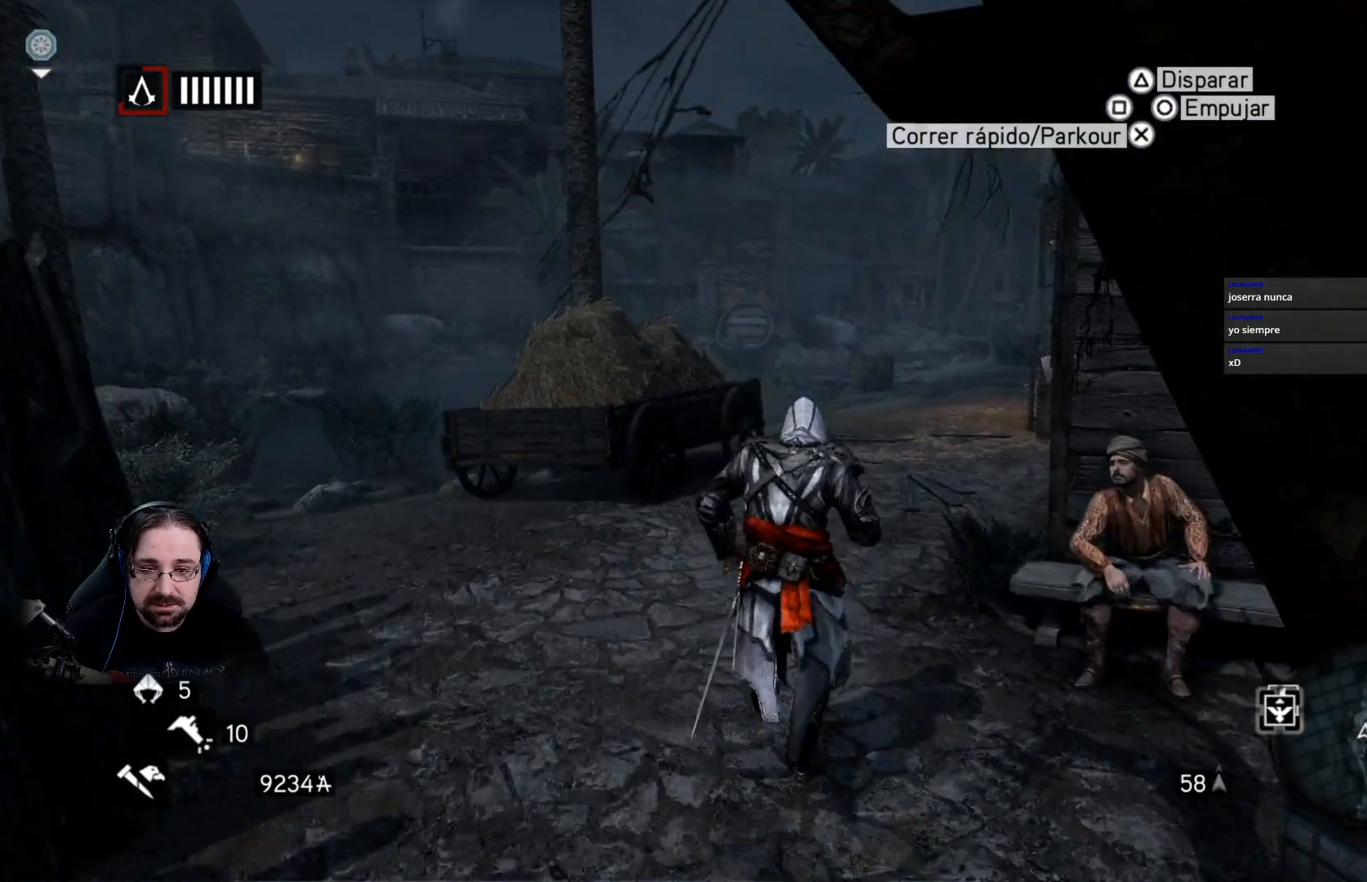
{"buttons": ["R2"], "left_stick": "up", "right_stick": "center", "events": []}
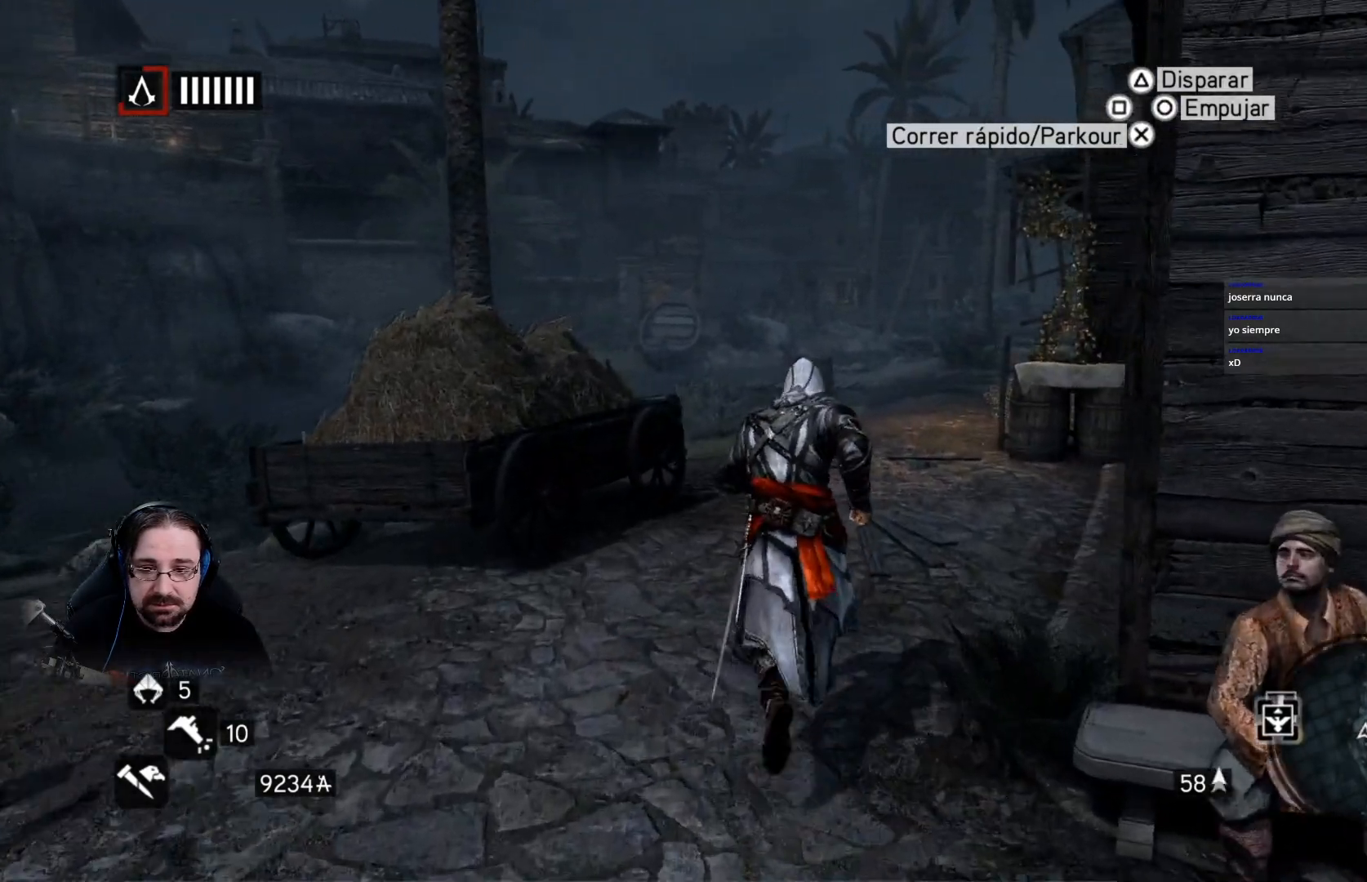
{"buttons": [], "left_stick": "center", "right_stick": "right", "events": [[367, "R2", "up"], [367, "left_stick", "center"], [467, "right_stick", "right"]]}
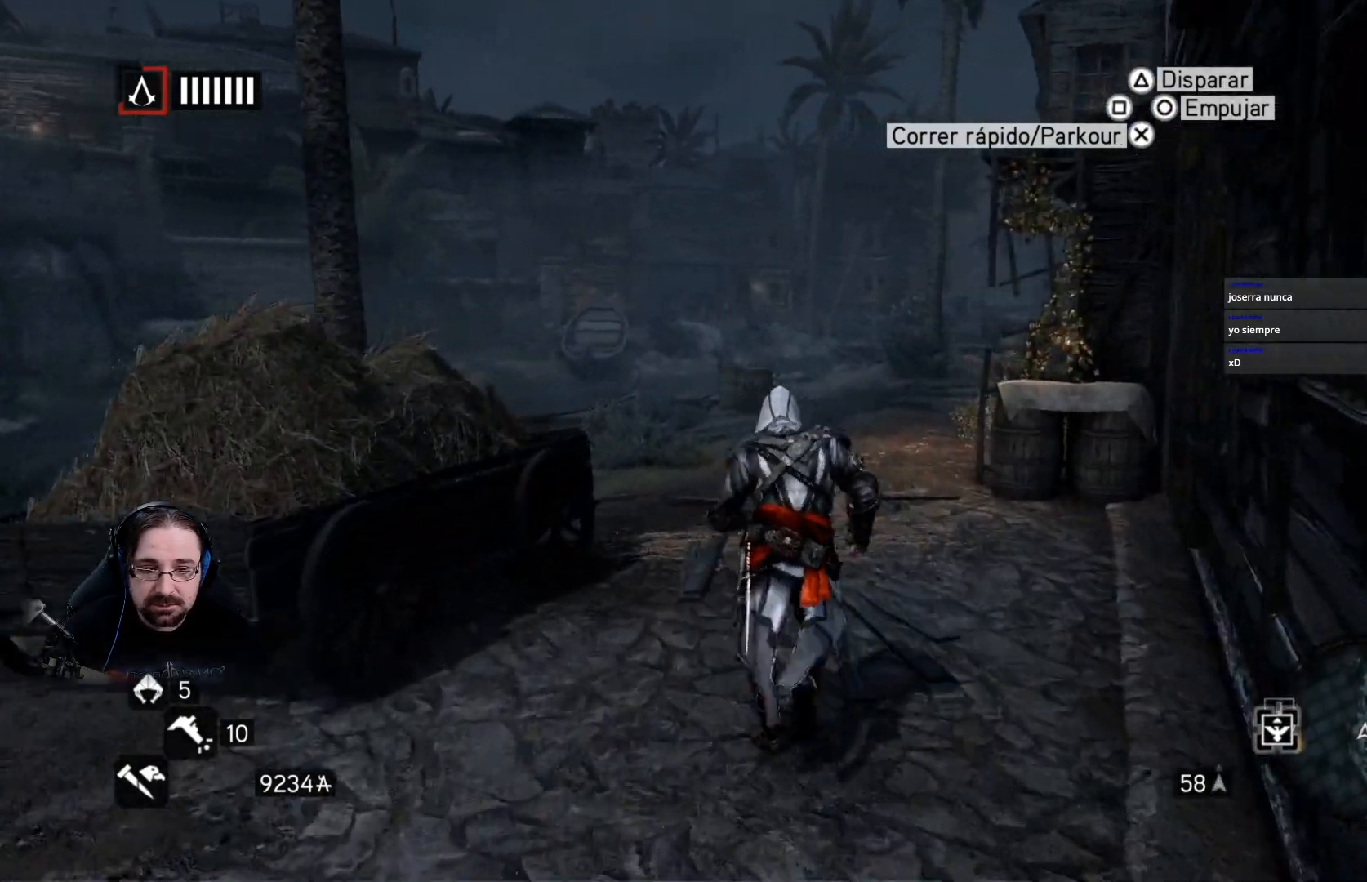
{"buttons": [], "left_stick": "down", "right_stick": "right", "events": [[200, "left_stick", "down"]]}
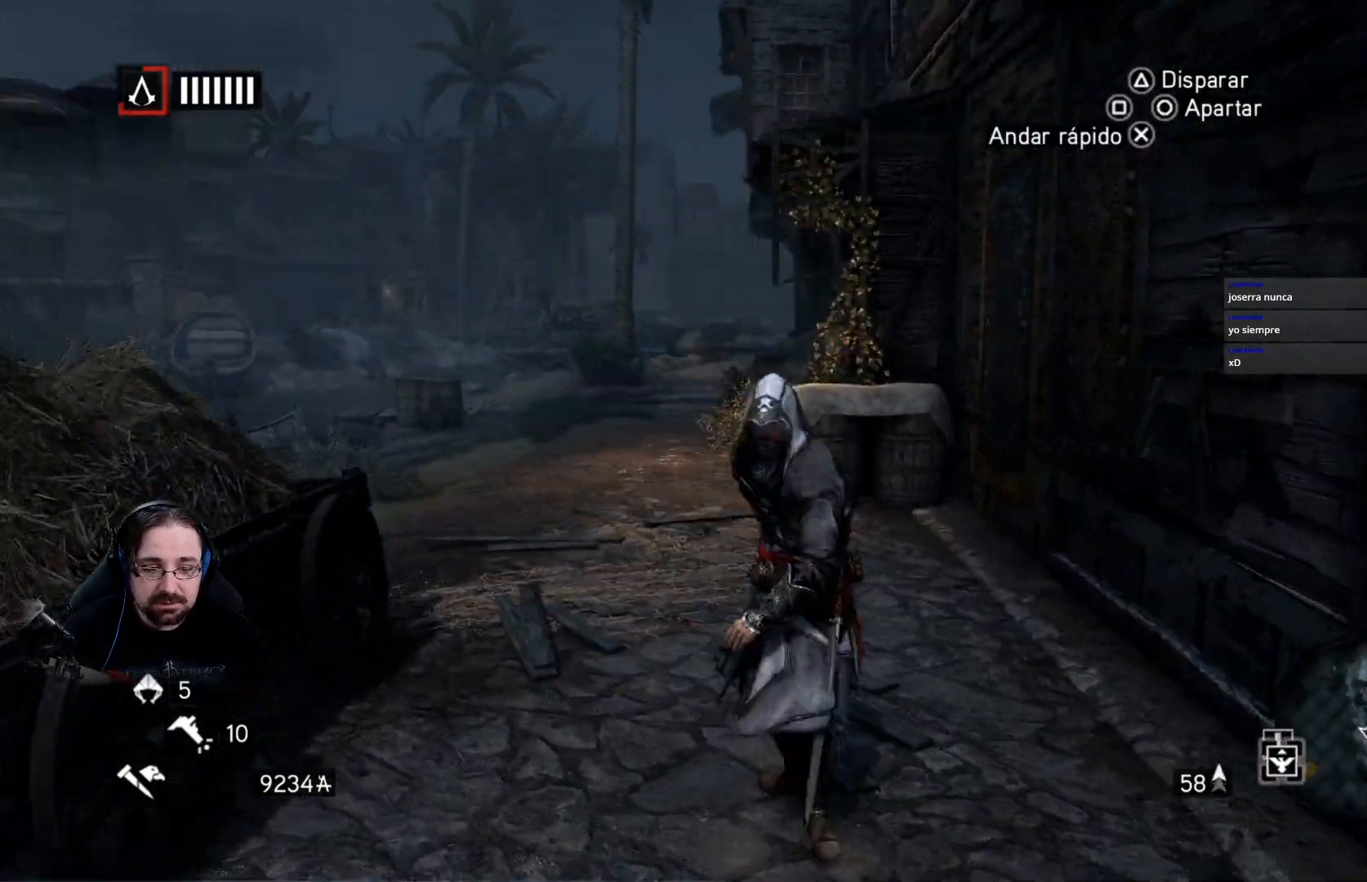
{"buttons": [], "left_stick": "down-right", "right_stick": "right", "events": [[367, "left_stick", "down-right"]]}
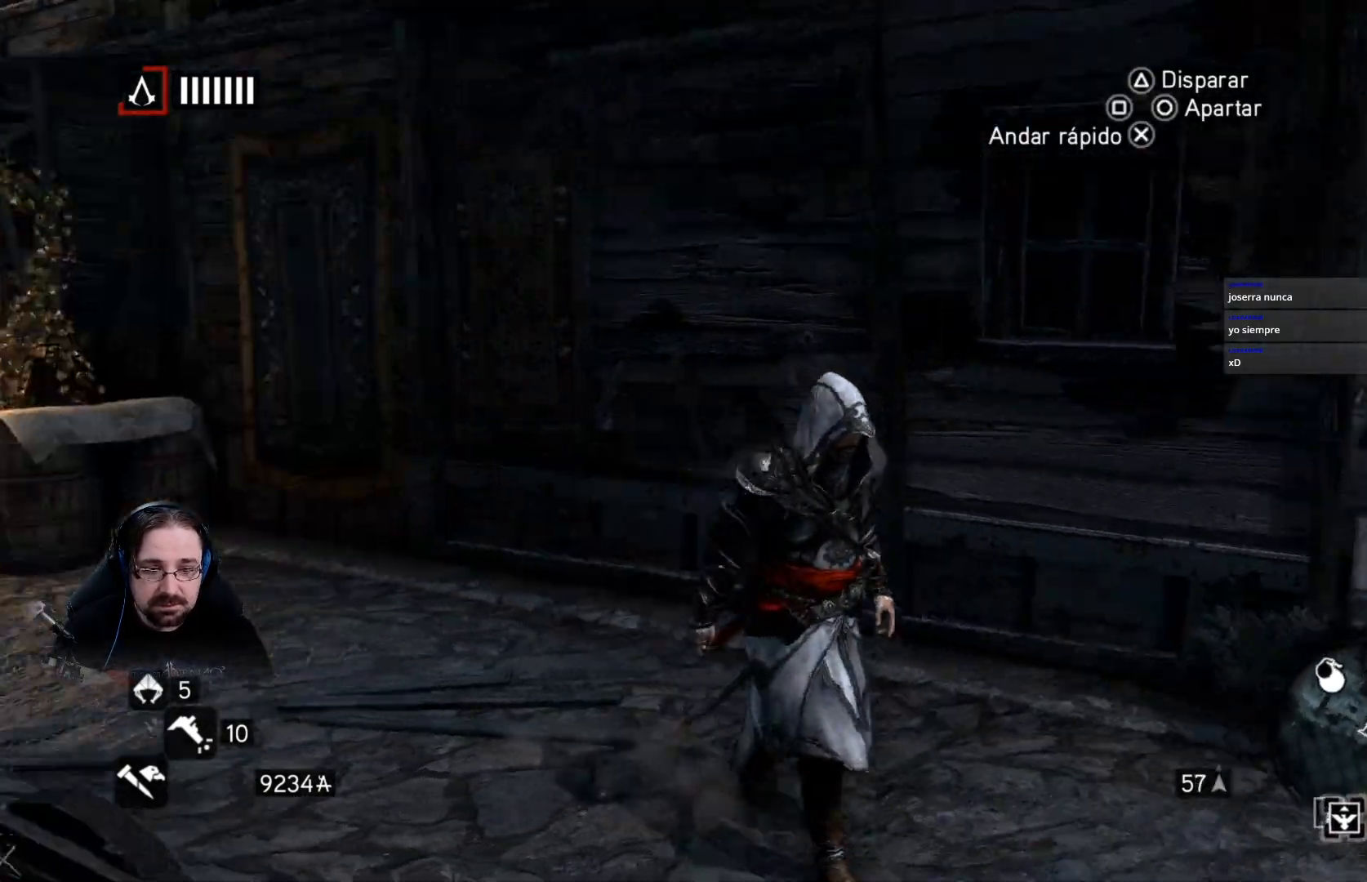
{"buttons": ["R2"], "left_stick": "right", "right_stick": "left", "events": [[67, "right_stick", "center"], [167, "right_stick", "down-left"], [300, "left_stick", "right"], [300, "right_stick", "left"], [333, "R2", "down"]]}
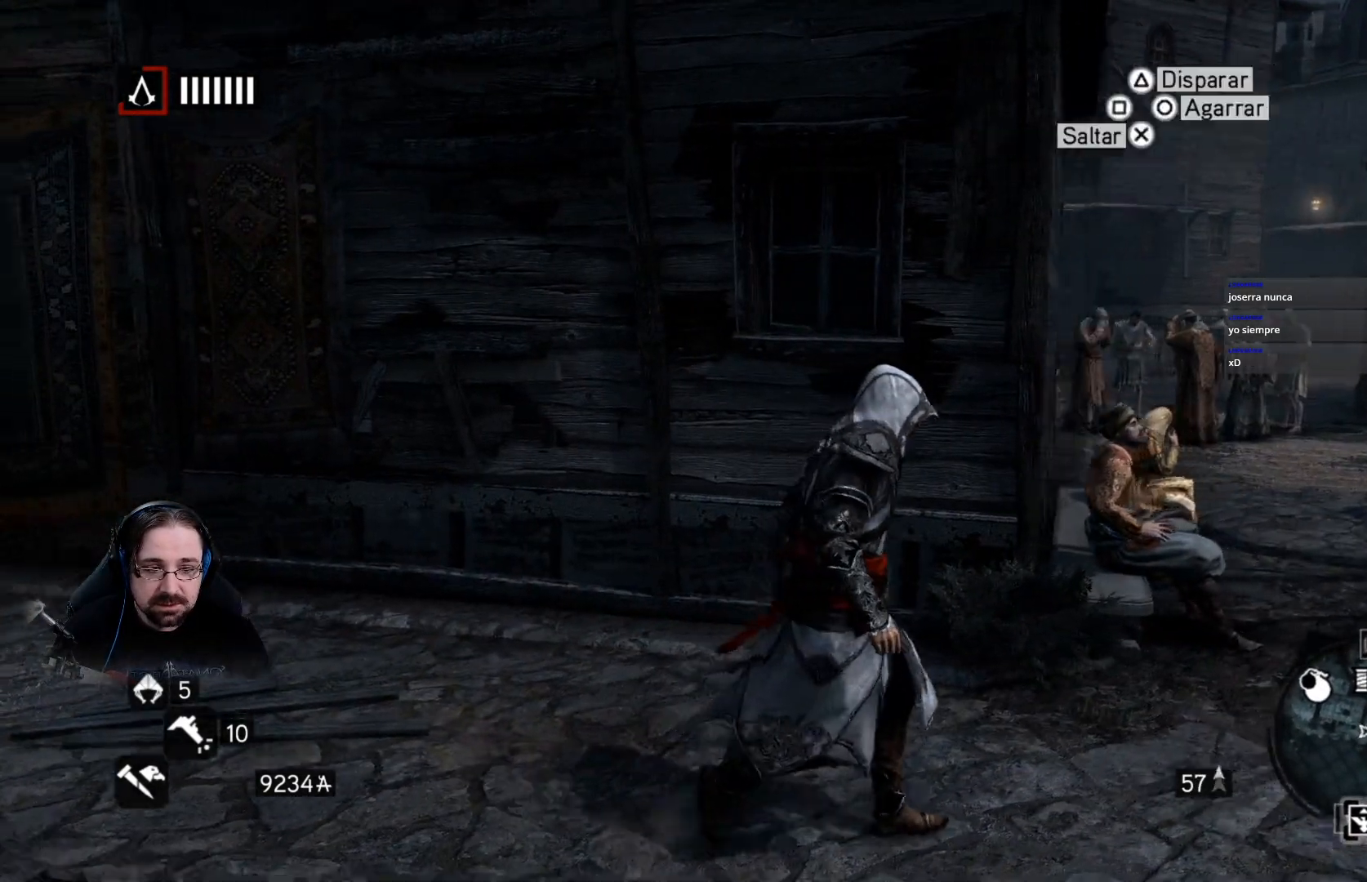
{"buttons": ["R2"], "left_stick": "right", "right_stick": "center", "events": [[400, "right_stick", "center"]]}
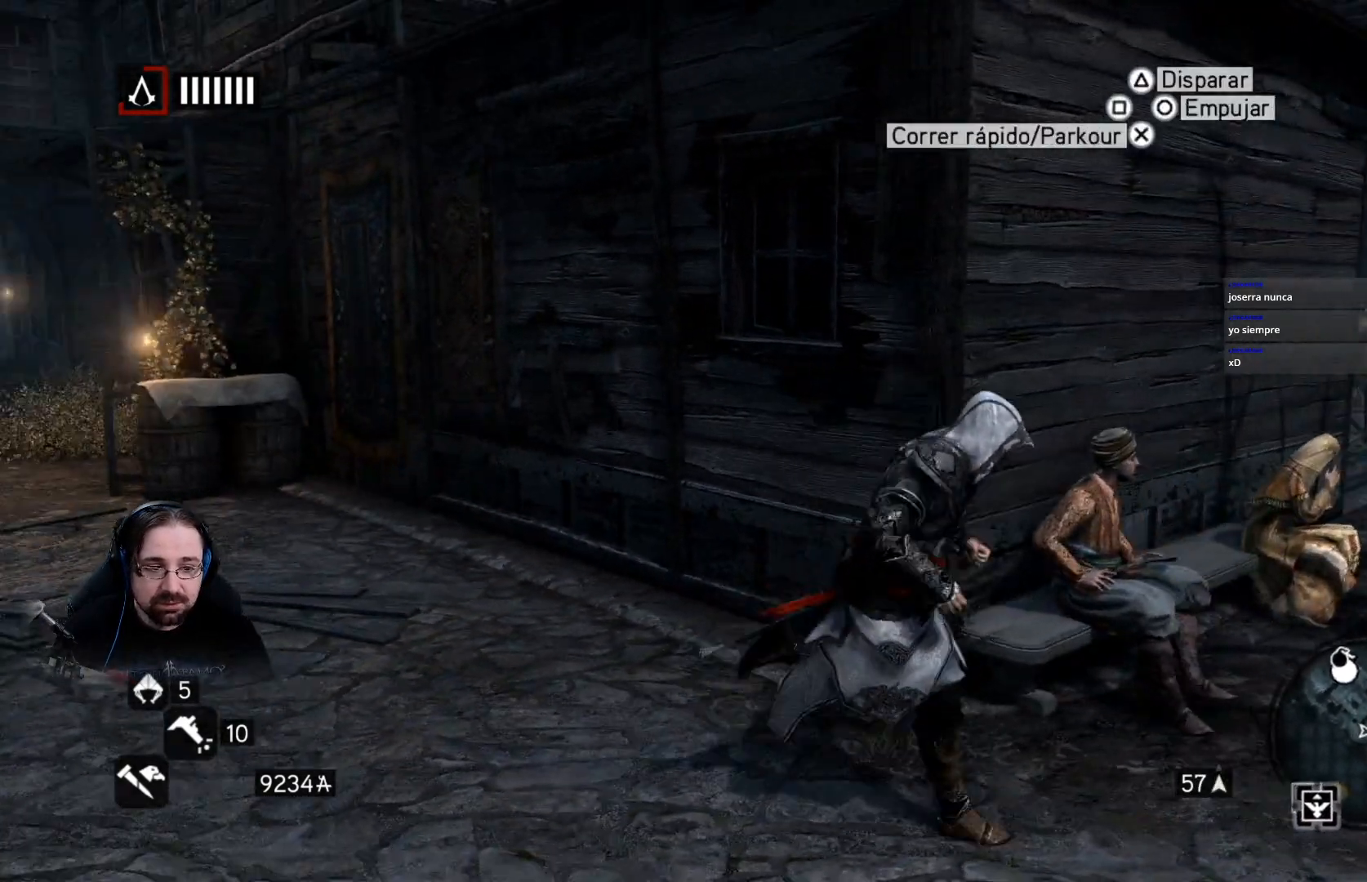
{"buttons": [], "left_stick": "right", "right_stick": "down-right", "events": [[267, "right_stick", "right"], [367, "R2", "up"], [500, "right_stick", "down-right"]]}
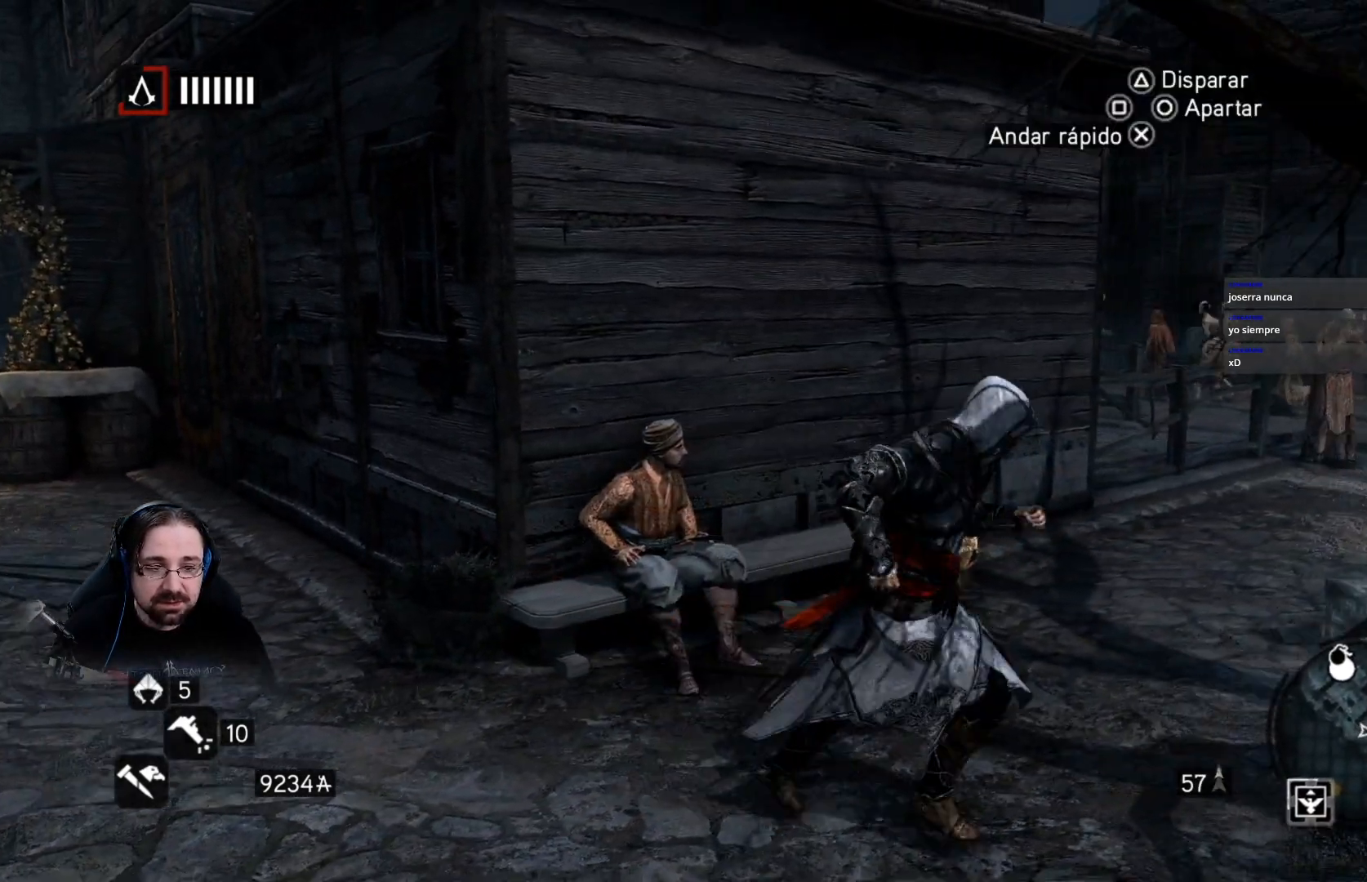
{"buttons": [], "left_stick": "center", "right_stick": "center", "events": [[33, "left_stick", "up-right"], [200, "left_stick", "up"], [400, "right_stick", "center"], [433, "left_stick", "center"]]}
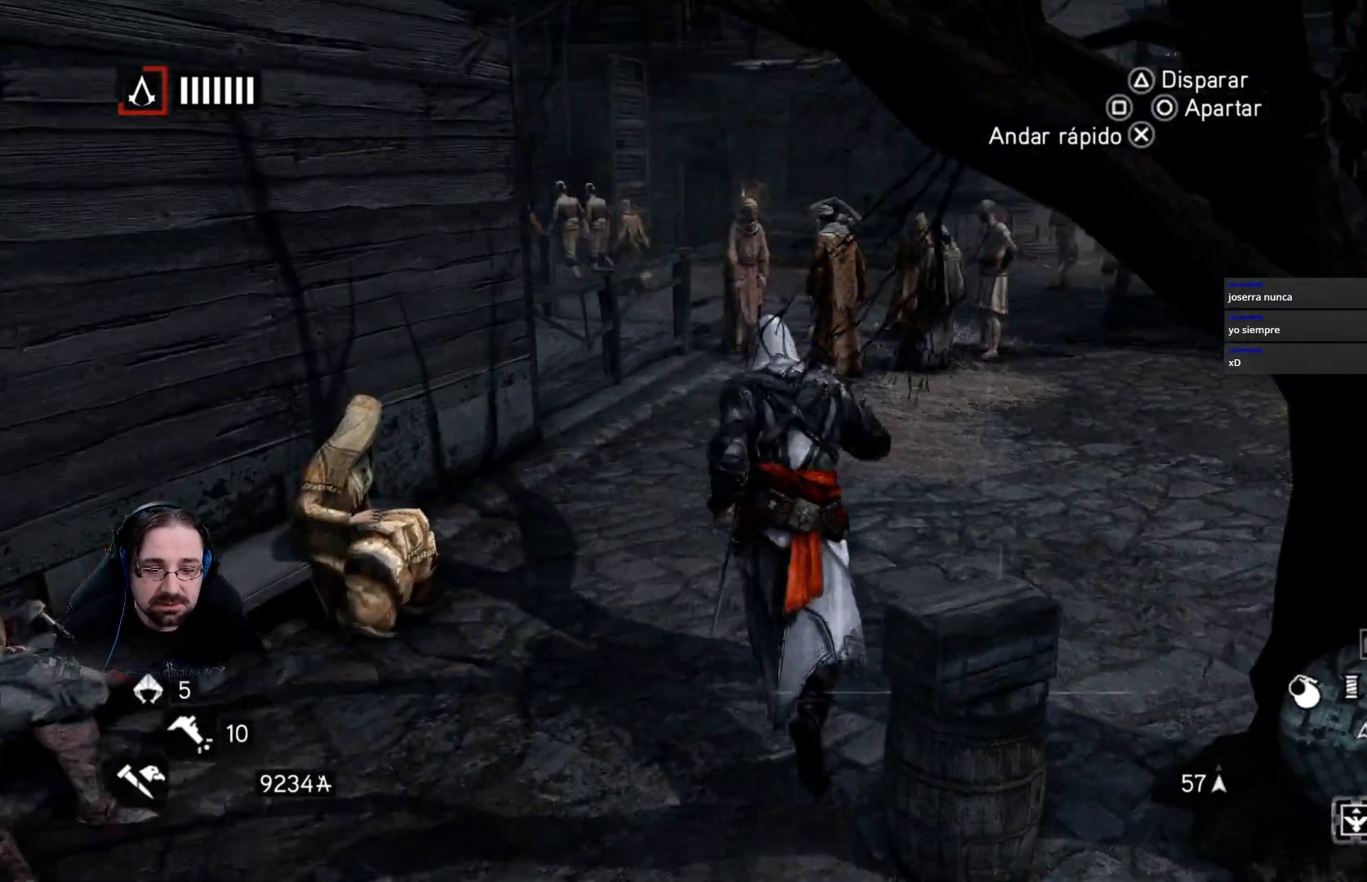
{"buttons": [], "left_stick": "down", "right_stick": "center", "events": [[100, "left_stick", "down"]]}
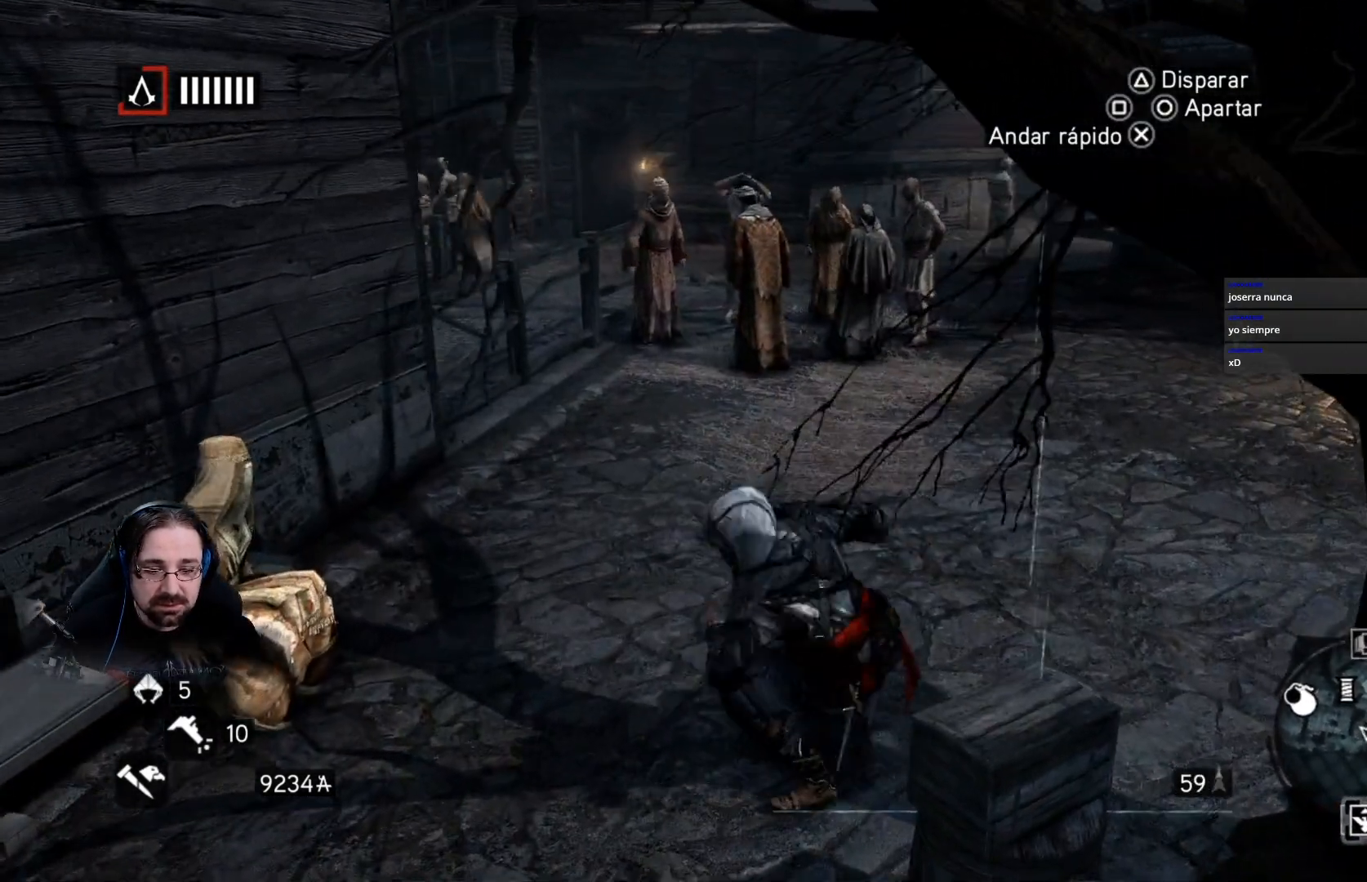
{"buttons": ["CIRCLE"], "left_stick": "center", "right_stick": "center"}
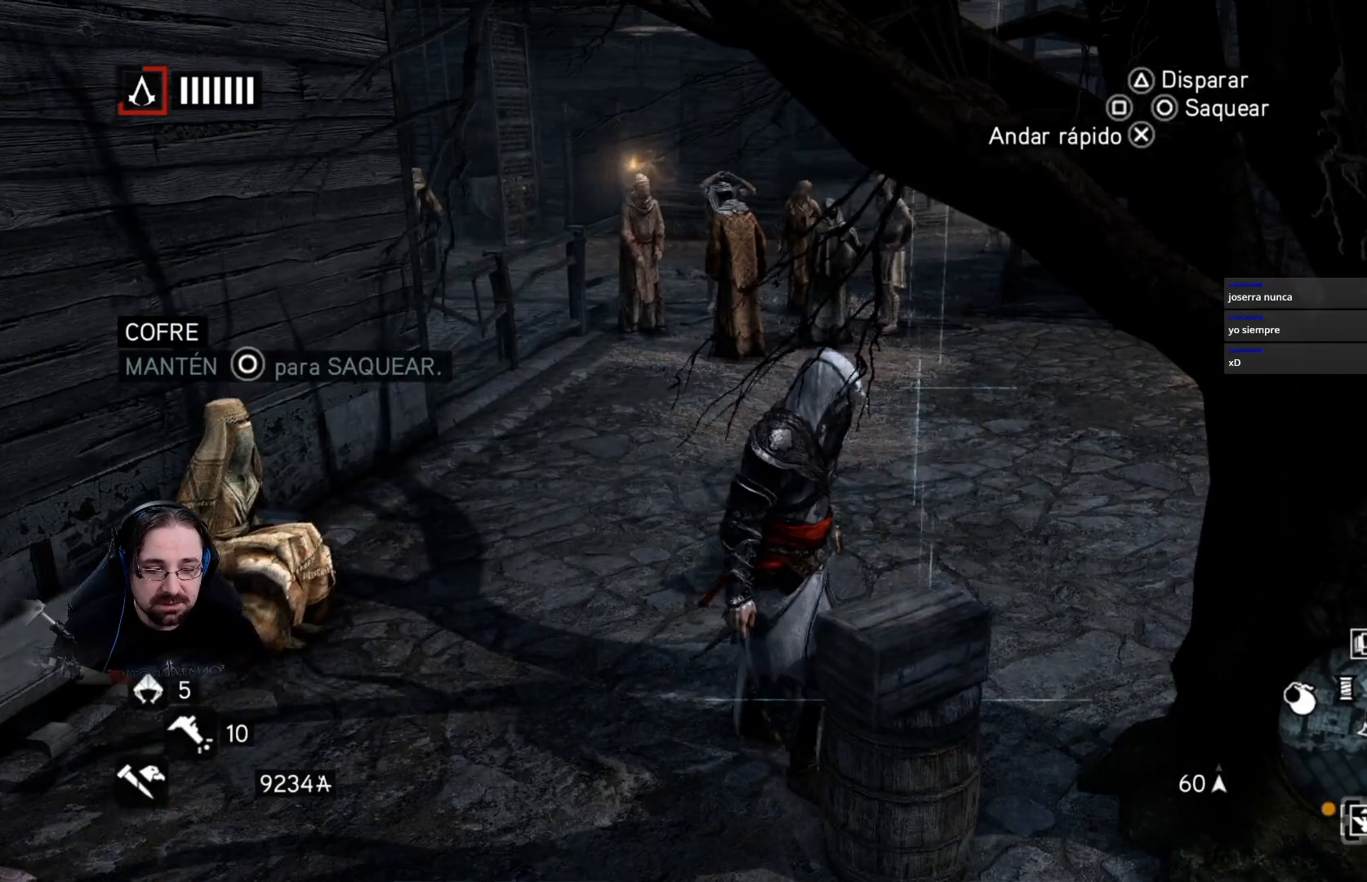
{"buttons": ["CIRCLE"], "left_stick": "center", "right_stick": "center", "events": []}
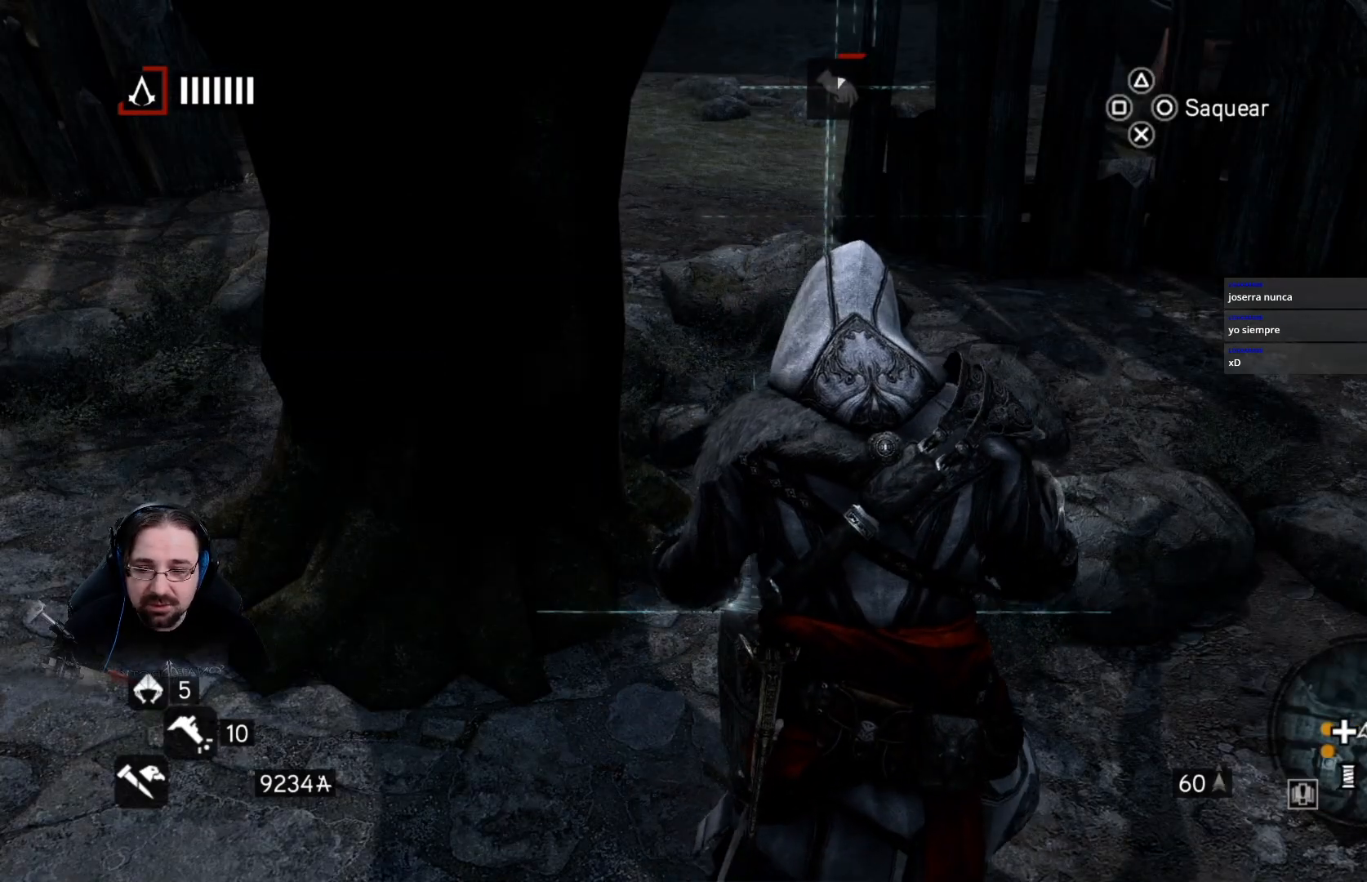
{"buttons": ["CIRCLE"], "left_stick": "center", "right_stick": "center", "events": []}
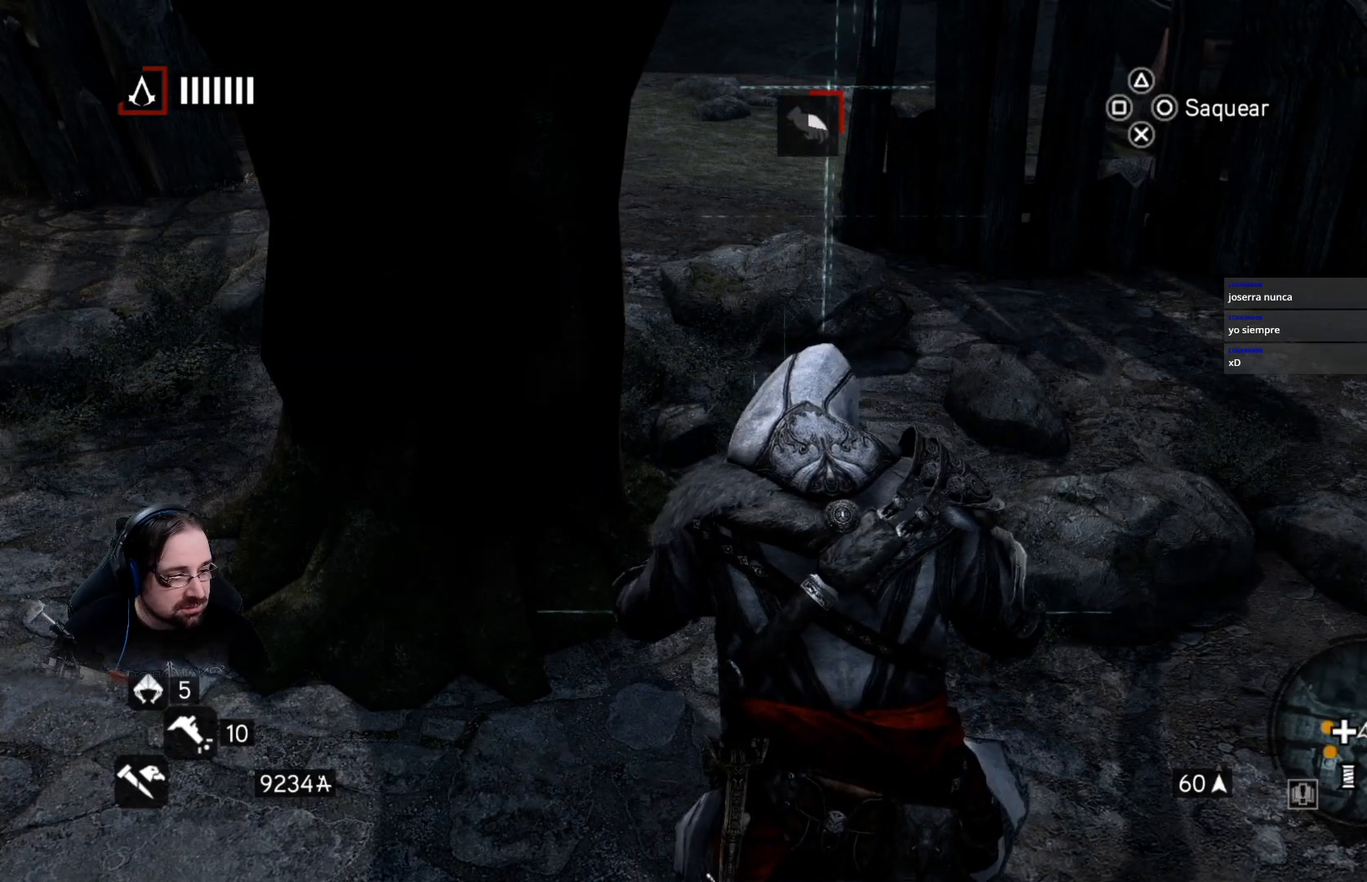
{"buttons": ["CIRCLE"], "left_stick": "center", "right_stick": "center", "events": []}
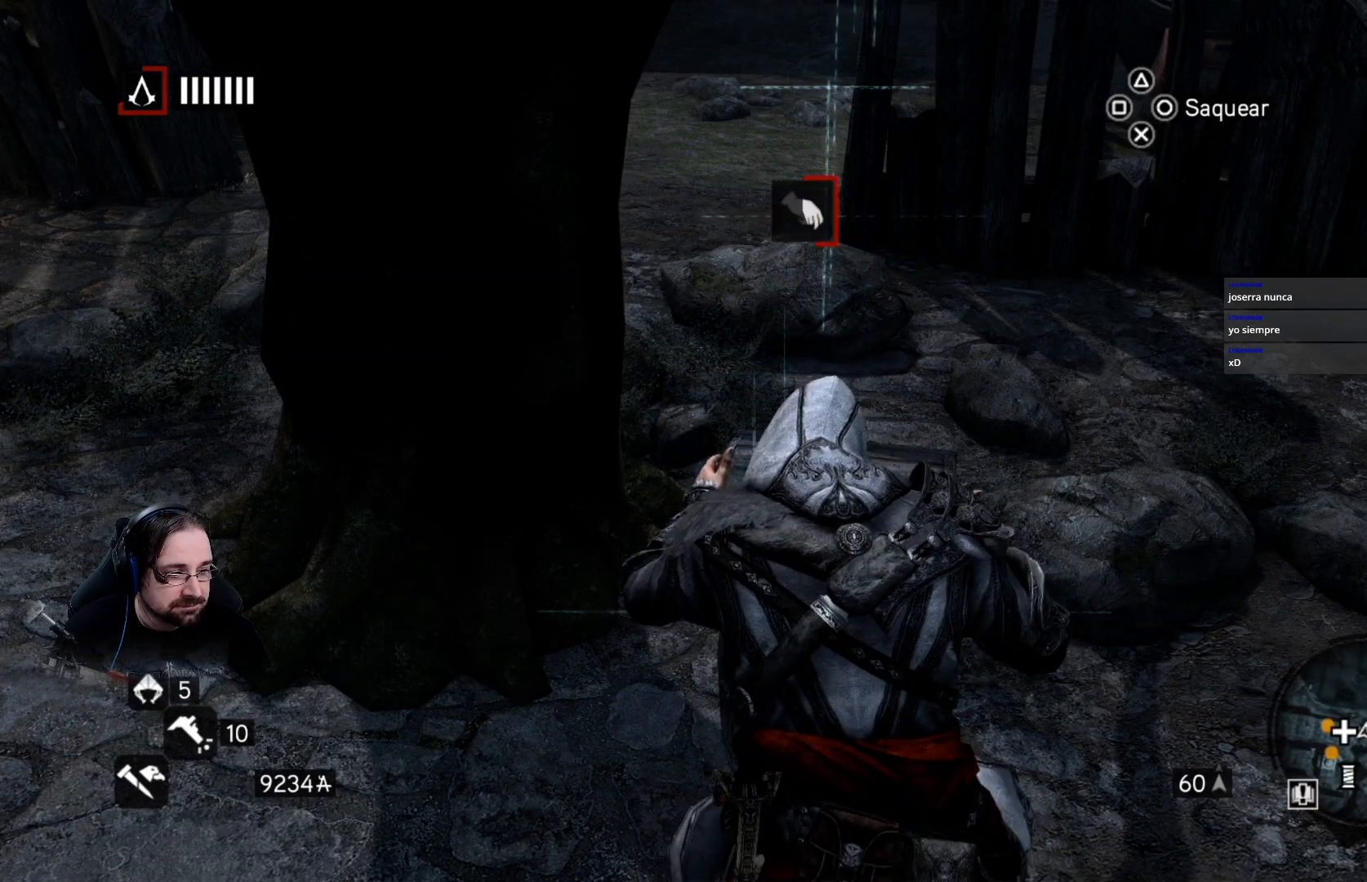
{"buttons": ["CIRCLE"], "left_stick": "center", "right_stick": "center", "events": []}
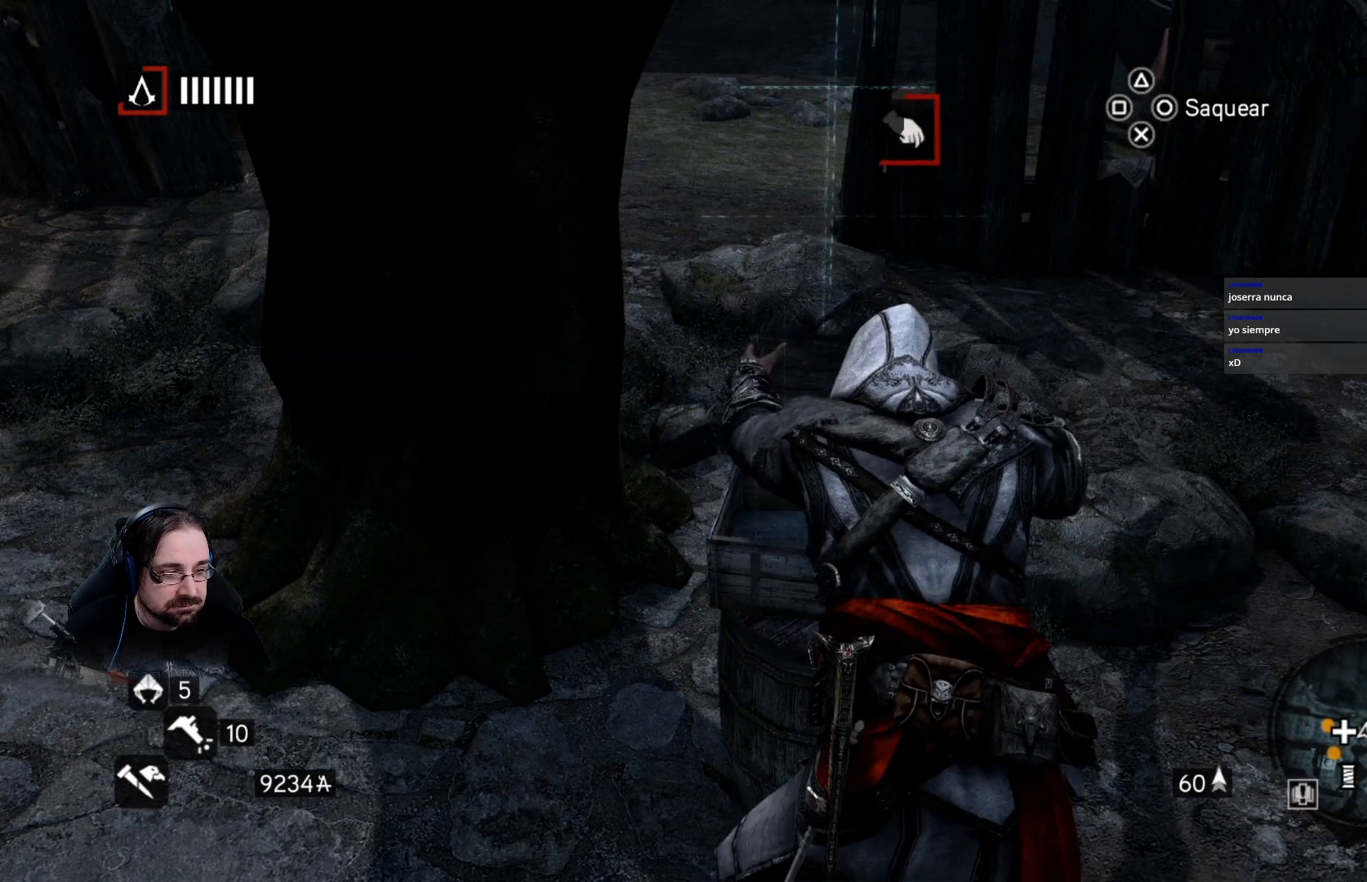
{"buttons": ["CIRCLE"], "left_stick": "center", "right_stick": "center", "events": []}